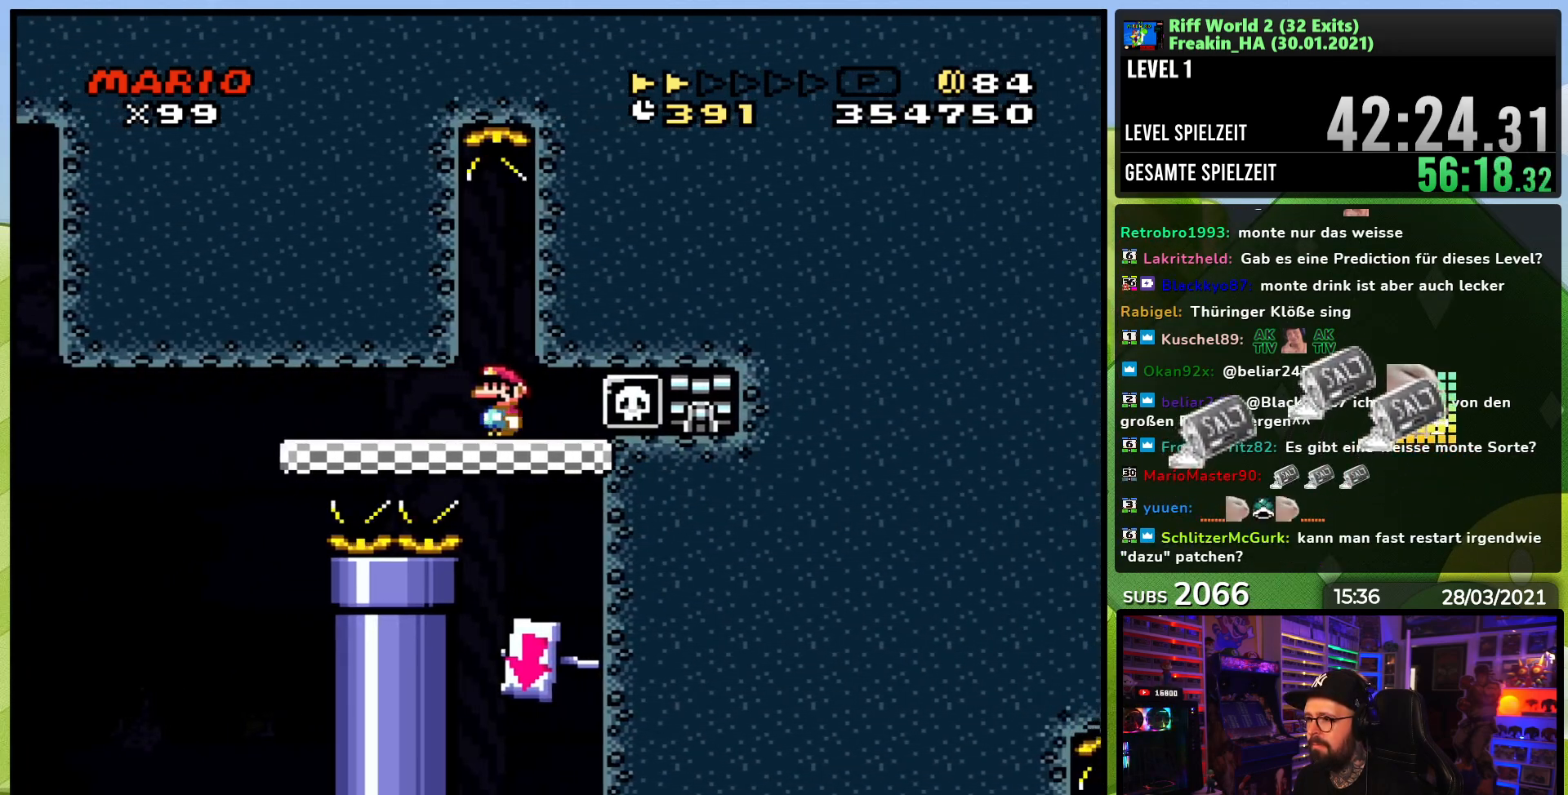
Gameplay with a controller (Nintendo layout); each line is a JSON object with the inputs held at the frame after it. "events" lists button and stick changes between this image and that frame as [ms after this image, input, new state], when the widget could be followed in between. Not read: L3 R1 R3.
{"buttons": ["X"], "events": [[117, "DPAD_LEFT", "down"], [200, "DPAD_LEFT", "up"], [283, "DPAD_LEFT", "down"], [317, "A", "down"], [317, "DPAD_DOWN", "down"], [317, "DPAD_LEFT", "up"], [317, "X", "up"], [333, "A", "up"], [333, "DPAD_DOWN", "up"], [333, "DPAD_LEFT", "down"], [333, "X", "down"], [383, "DPAD_LEFT", "up"]]}
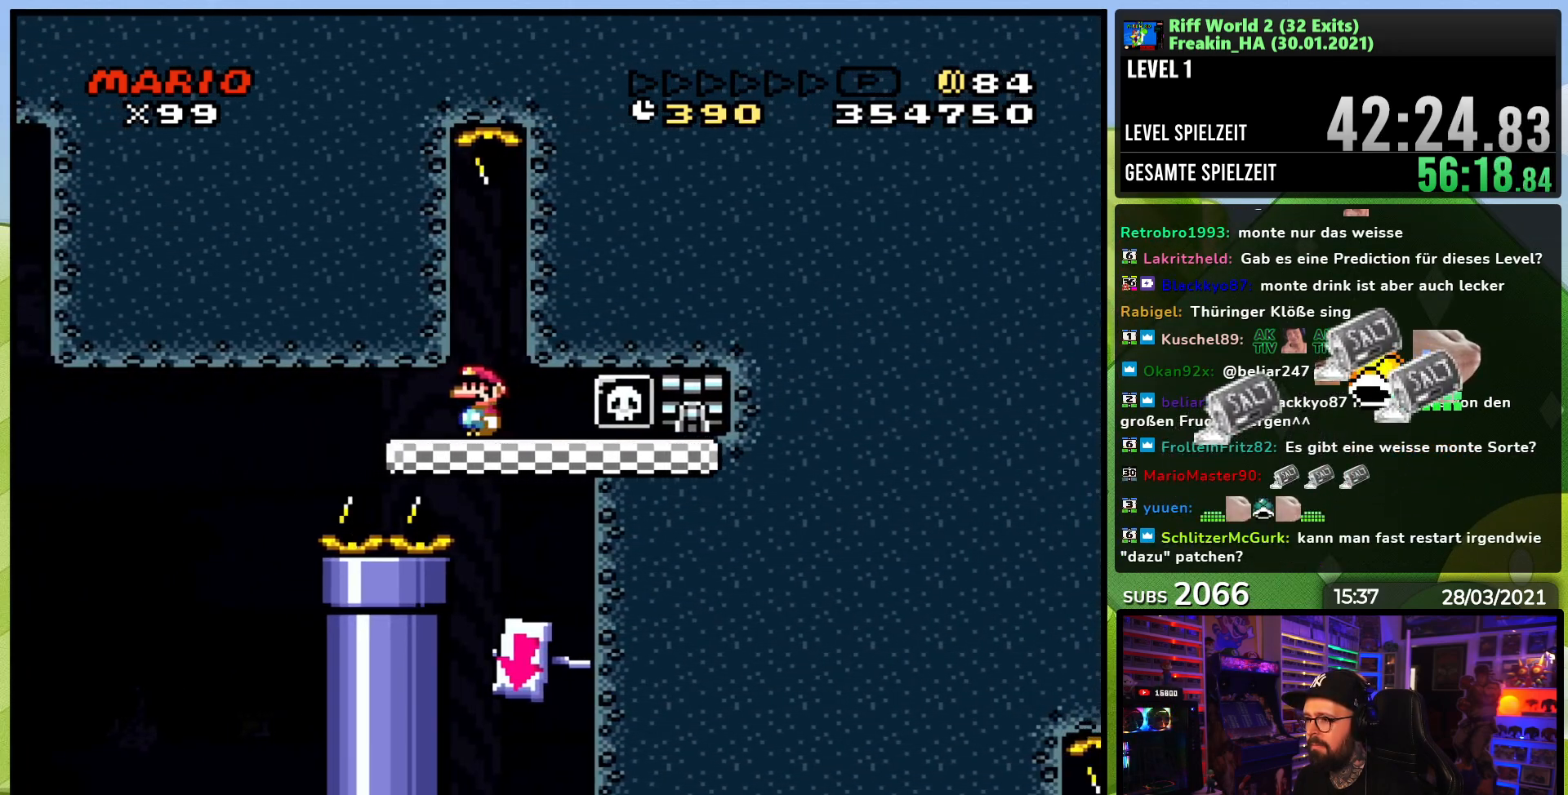
{"buttons": ["A", "X"], "events": [[17, "DPAD_LEFT", "down"], [50, "DPAD_LEFT", "up"], [267, "A", "down"], [350, "A", "up"], [417, "A", "down"]]}
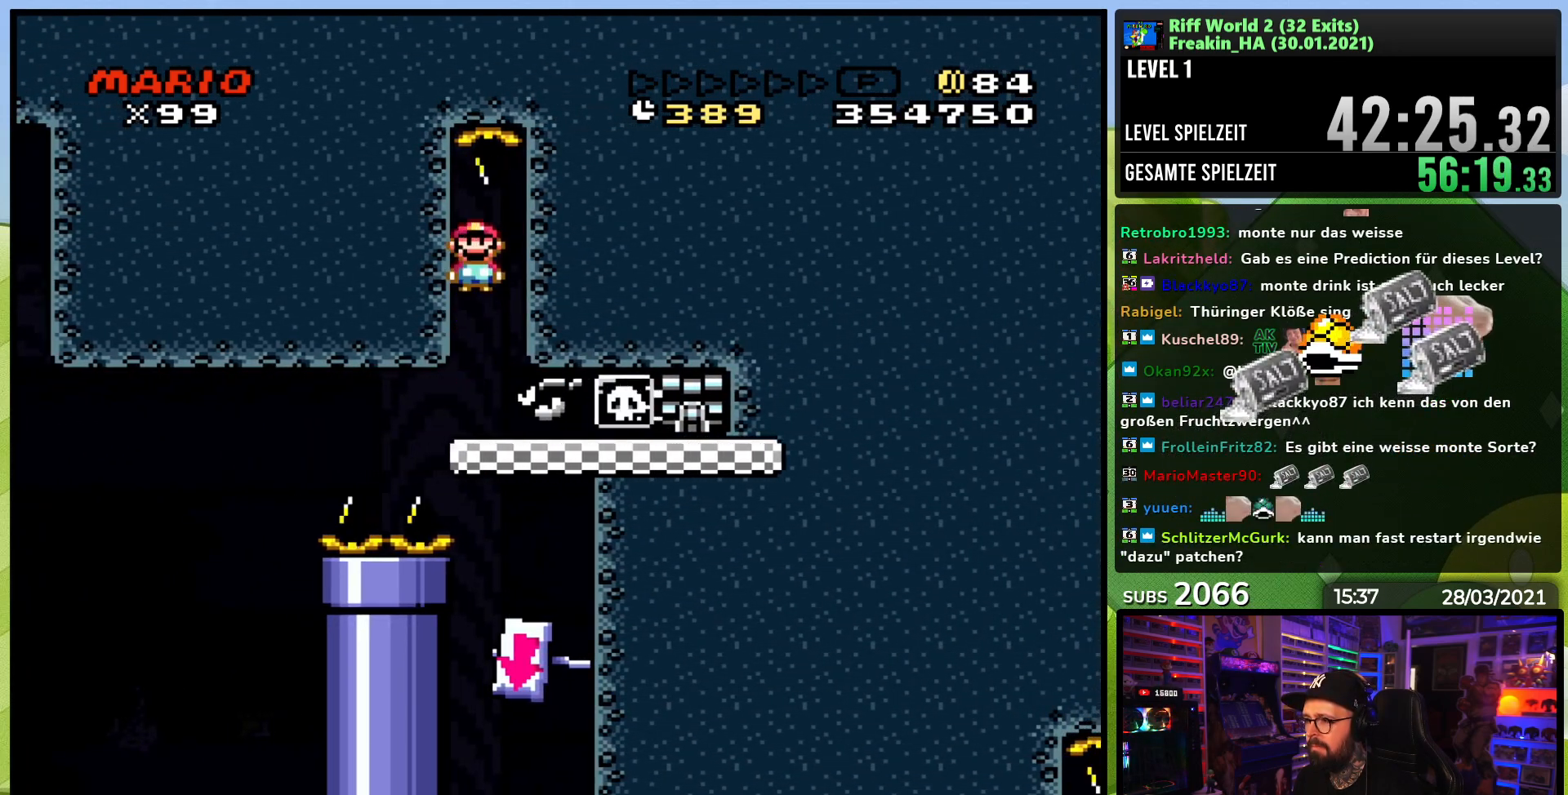
{"buttons": ["X"], "events": [[50, "A", "up"], [350, "DPAD_RIGHT", "down"], [400, "DPAD_RIGHT", "up"]]}
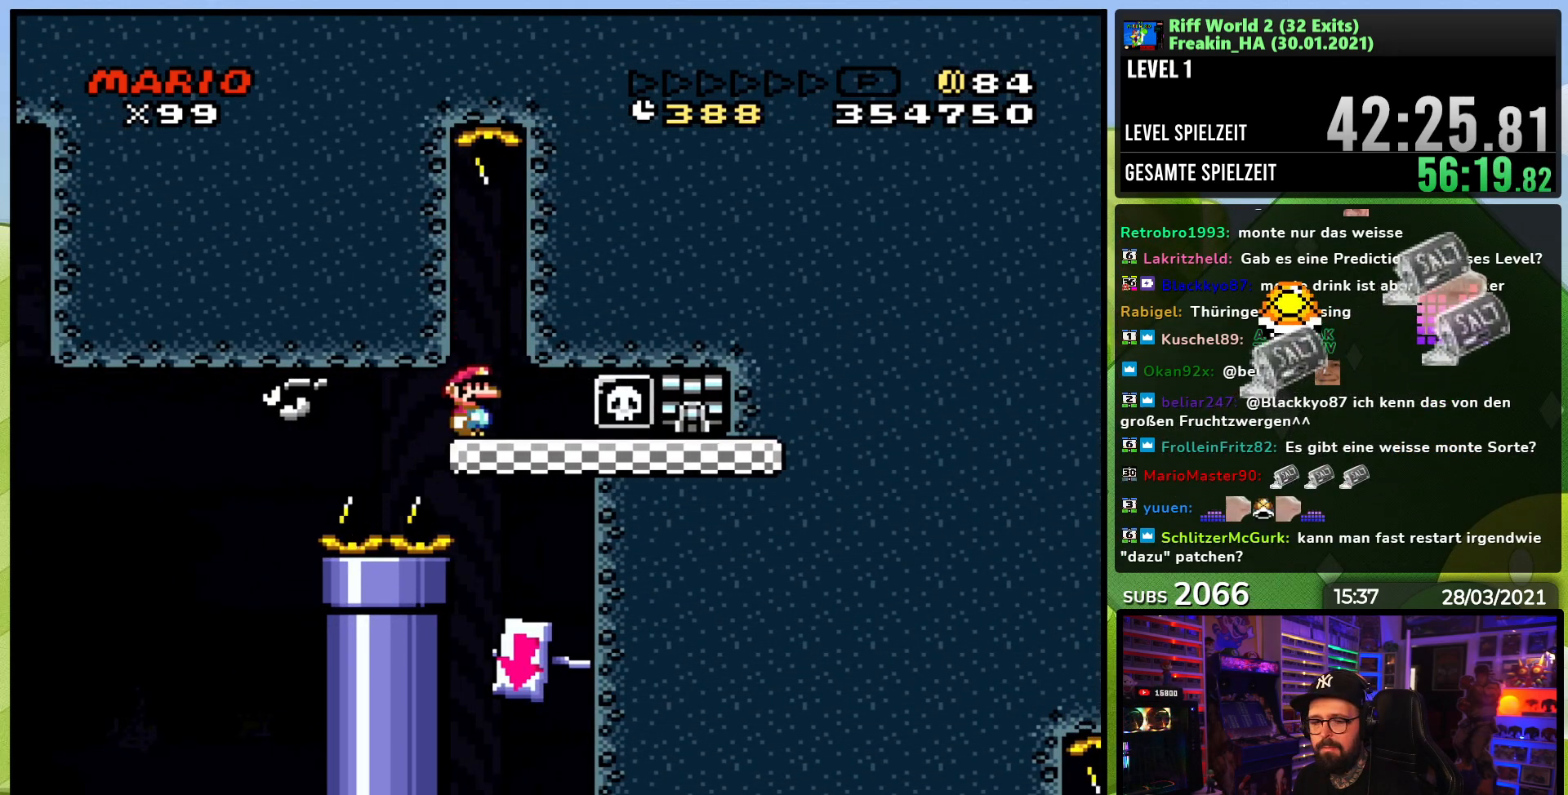
{"buttons": ["X"], "events": []}
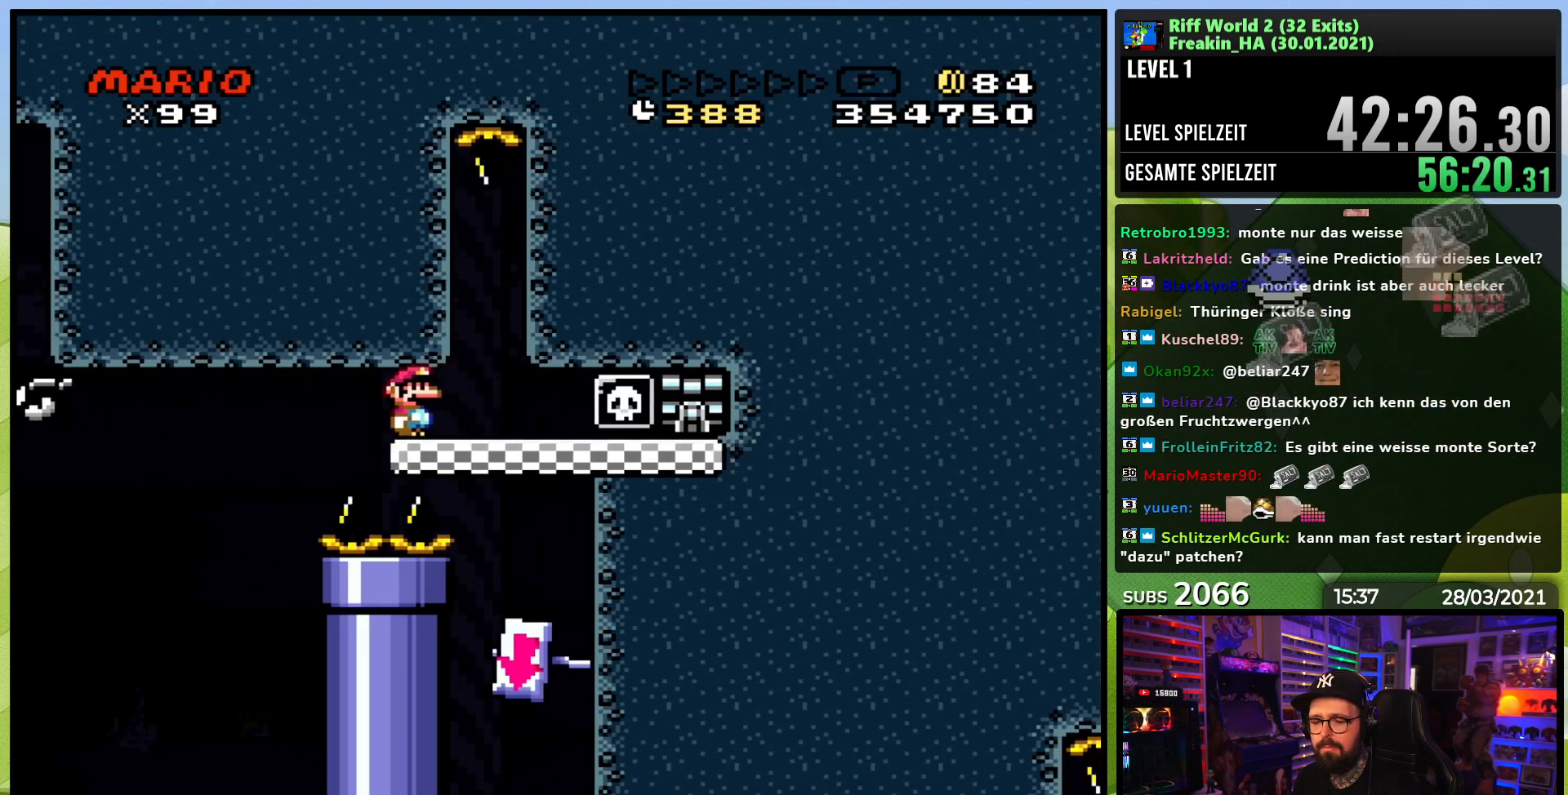
{"buttons": ["X"], "events": [[83, "DPAD_RIGHT", "down"], [183, "DPAD_RIGHT", "up"], [400, "DPAD_RIGHT", "down"], [500, "DPAD_RIGHT", "up"]]}
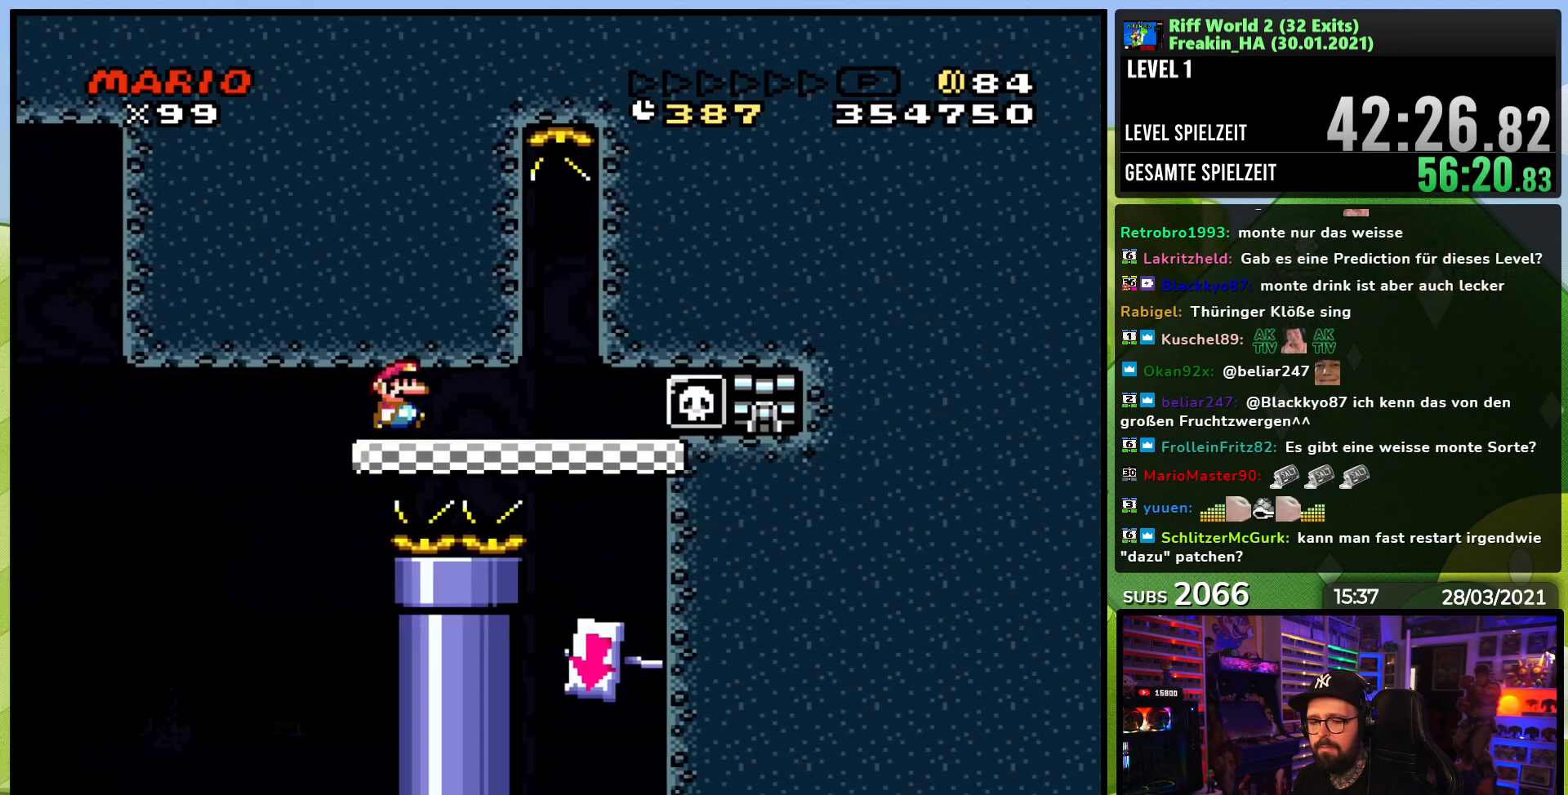
{"buttons": ["X", "DPAD_RIGHT"], "events": [[117, "DPAD_RIGHT", "down"], [217, "DPAD_RIGHT", "up"], [317, "A", "down"], [317, "X", "up"], [333, "A", "up"], [333, "DPAD_RIGHT", "down"], [333, "X", "down"], [383, "DPAD_RIGHT", "up"], [433, "DPAD_RIGHT", "down"]]}
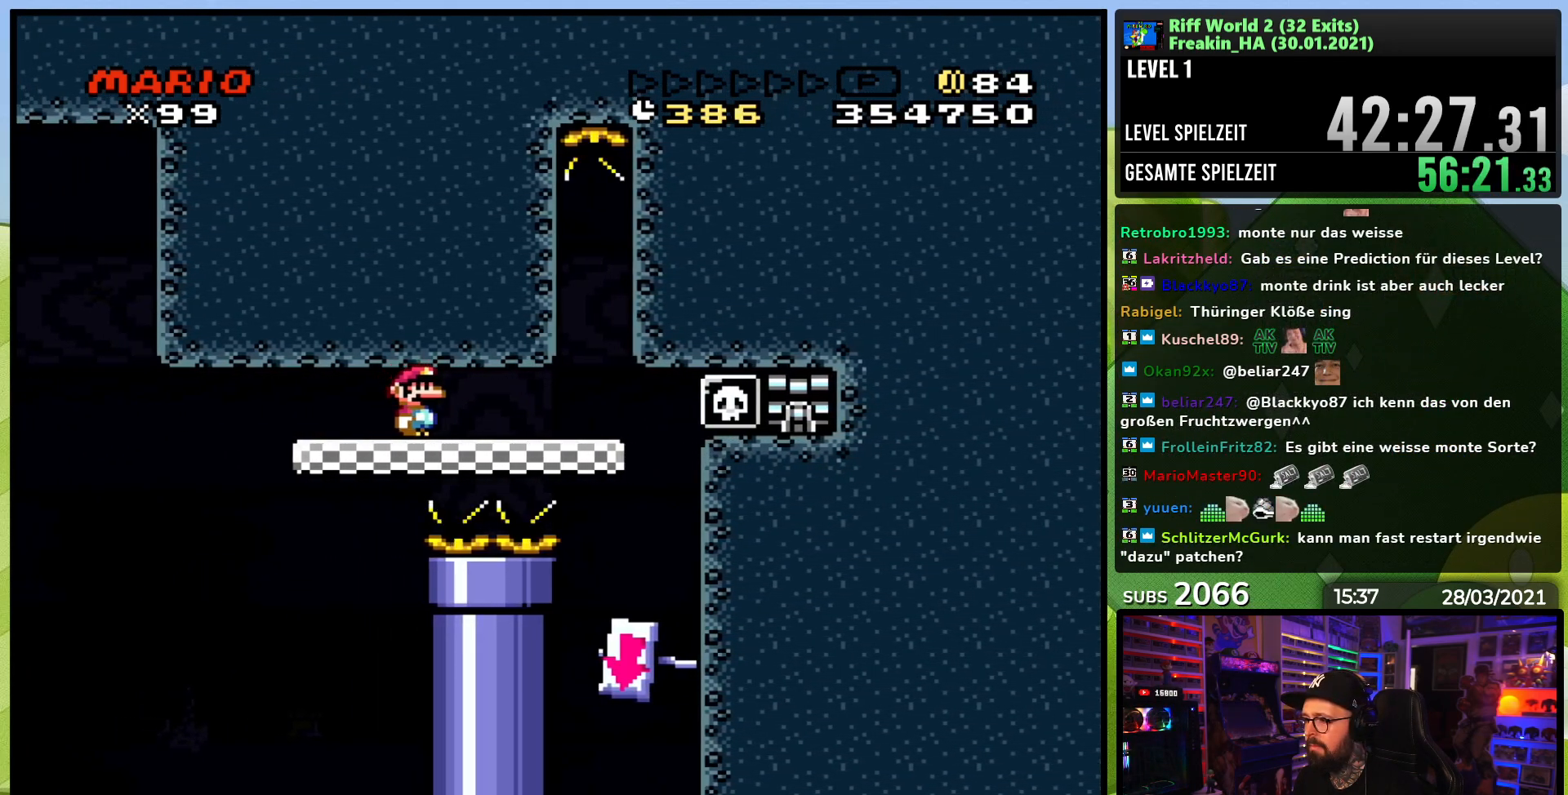
{"buttons": ["X", "DPAD_LEFT"], "events": [[433, "DPAD_LEFT", "down"], [433, "DPAD_RIGHT", "up"]]}
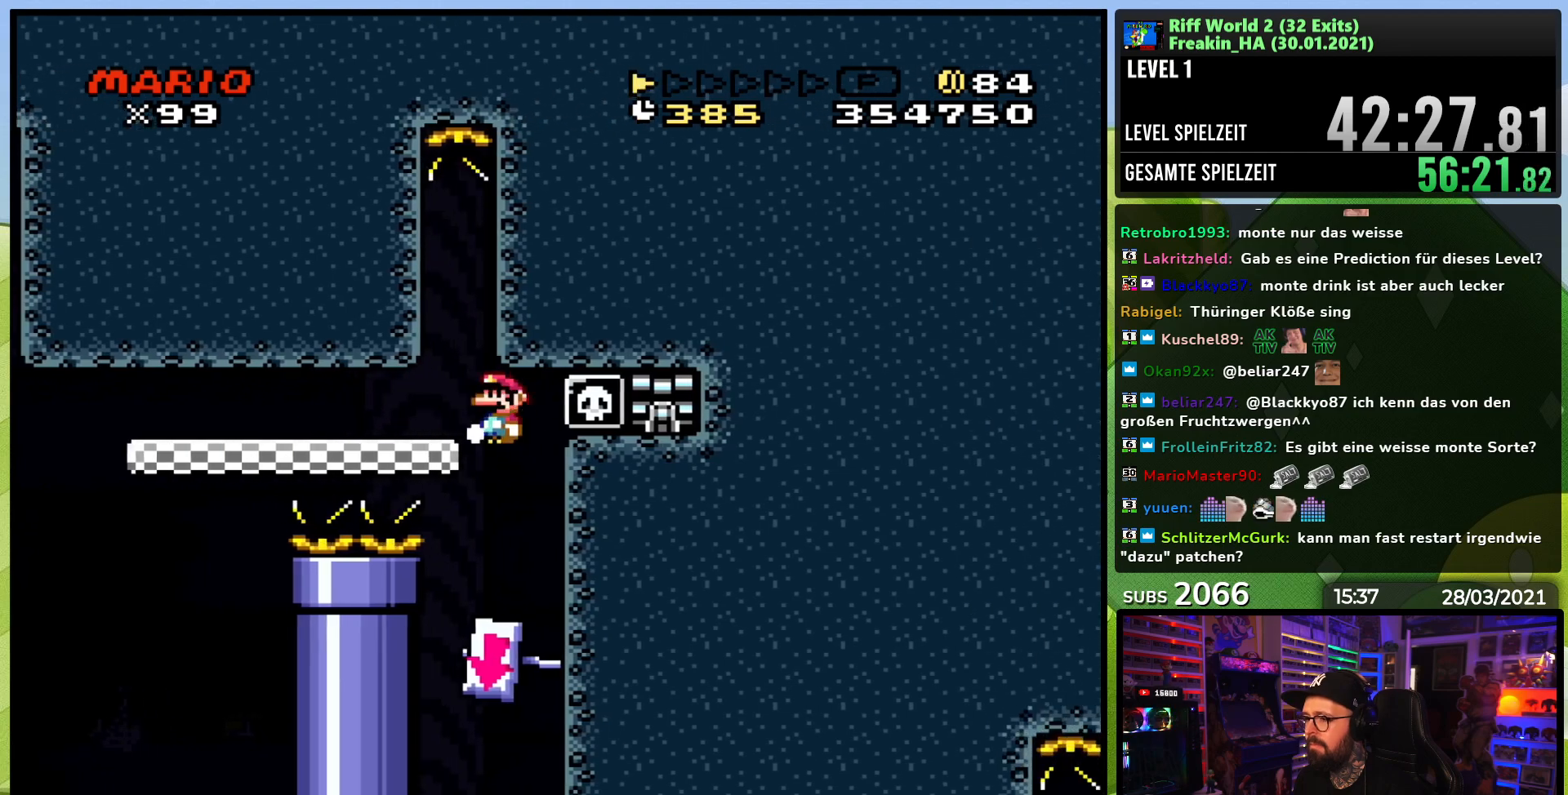
{"buttons": ["Y"], "events": [[50, "DPAD_LEFT", "up"], [50, "DPAD_RIGHT", "down"], [217, "DPAD_RIGHT", "up"], [400, "Y", "down"], [417, "X", "up"]]}
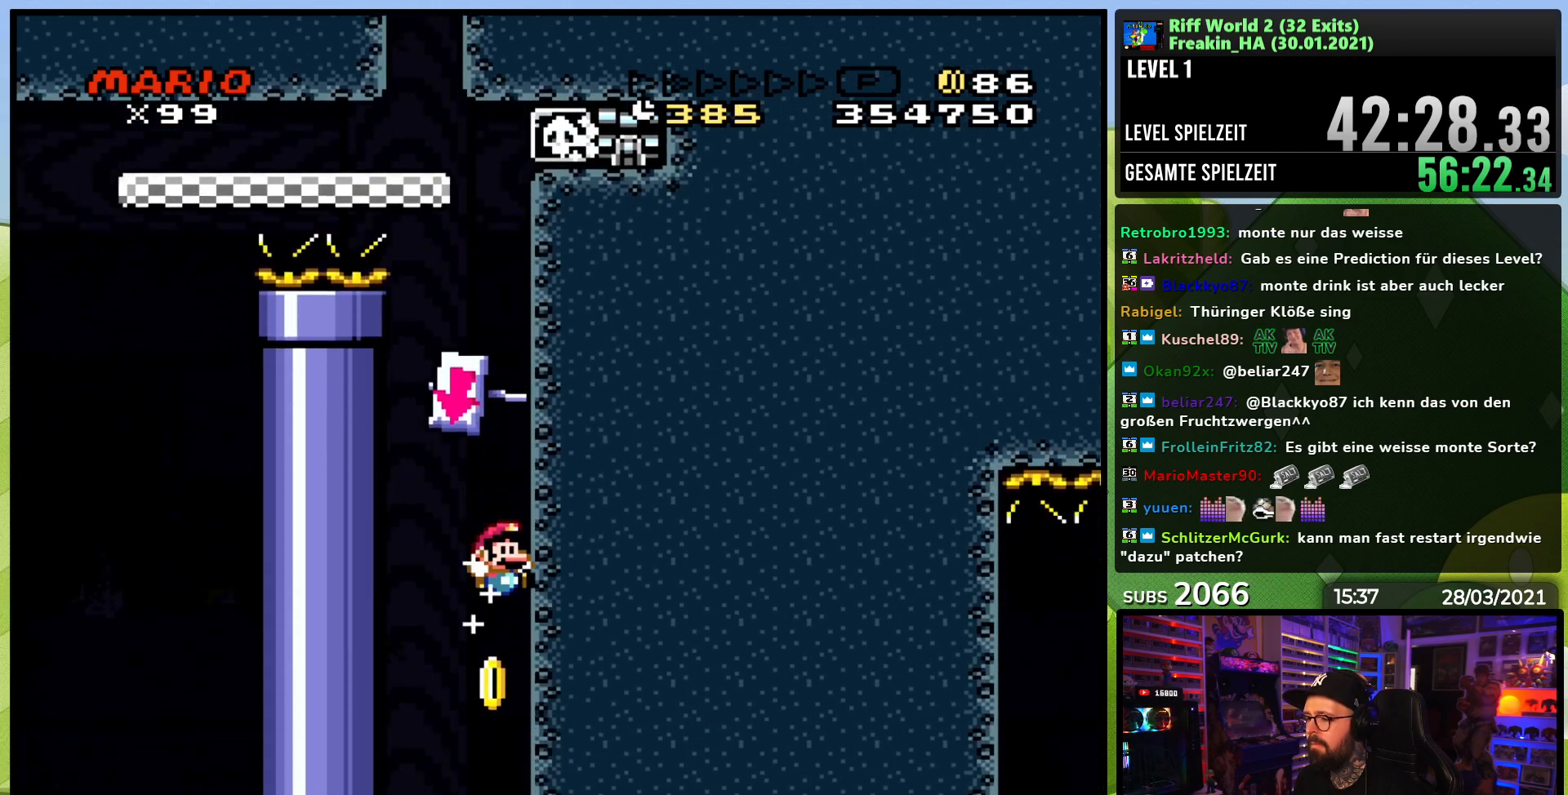
{"buttons": ["Y", "DPAD_LEFT"], "events": [[333, "DPAD_LEFT", "down"]]}
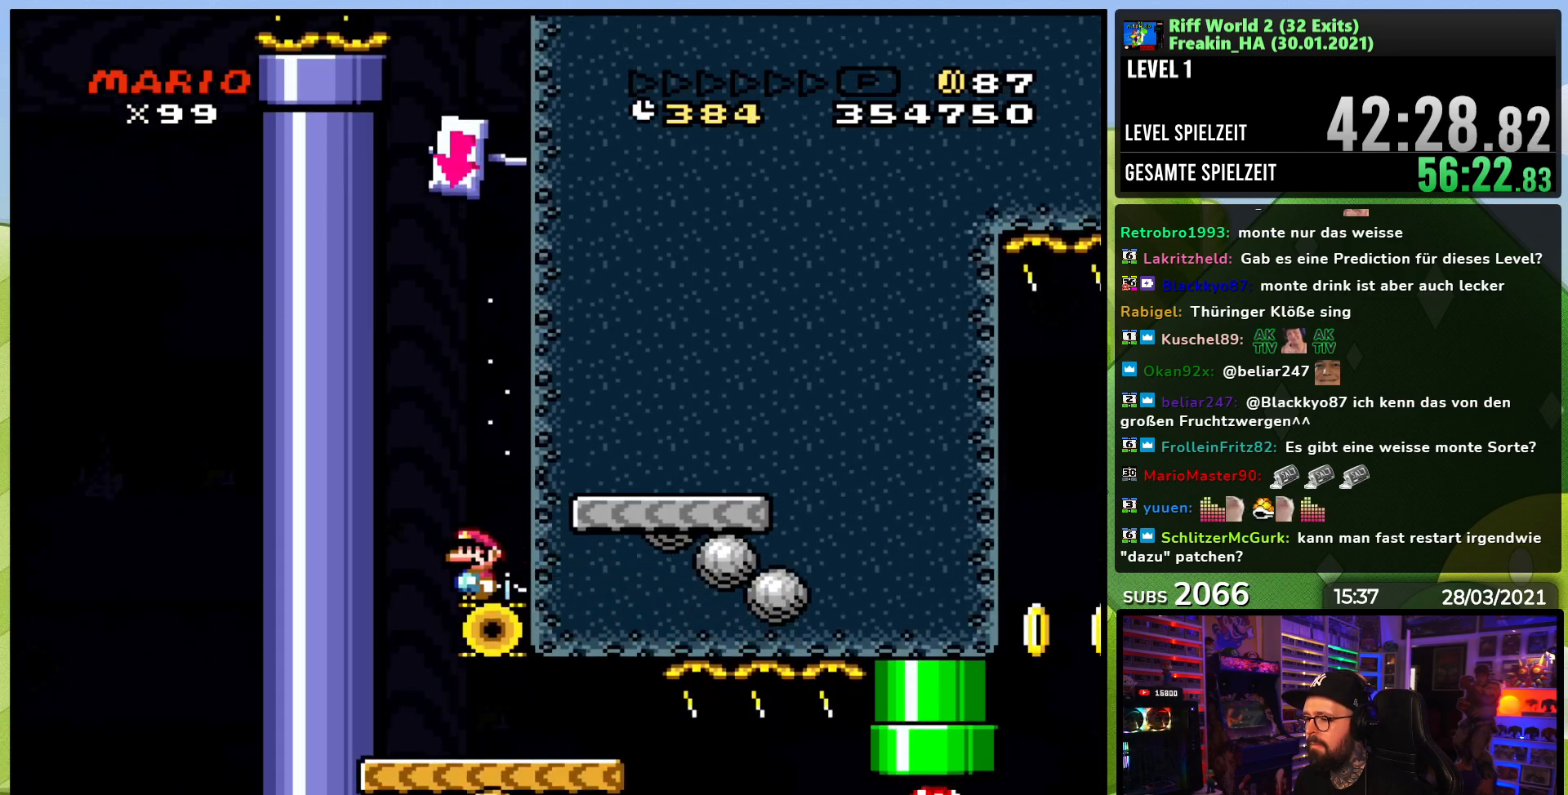
{"buttons": ["X"], "events": [[250, "DPAD_LEFT", "up"], [250, "DPAD_RIGHT", "down"], [383, "DPAD_RIGHT", "up"], [450, "Y", "up"], [483, "X", "down"]]}
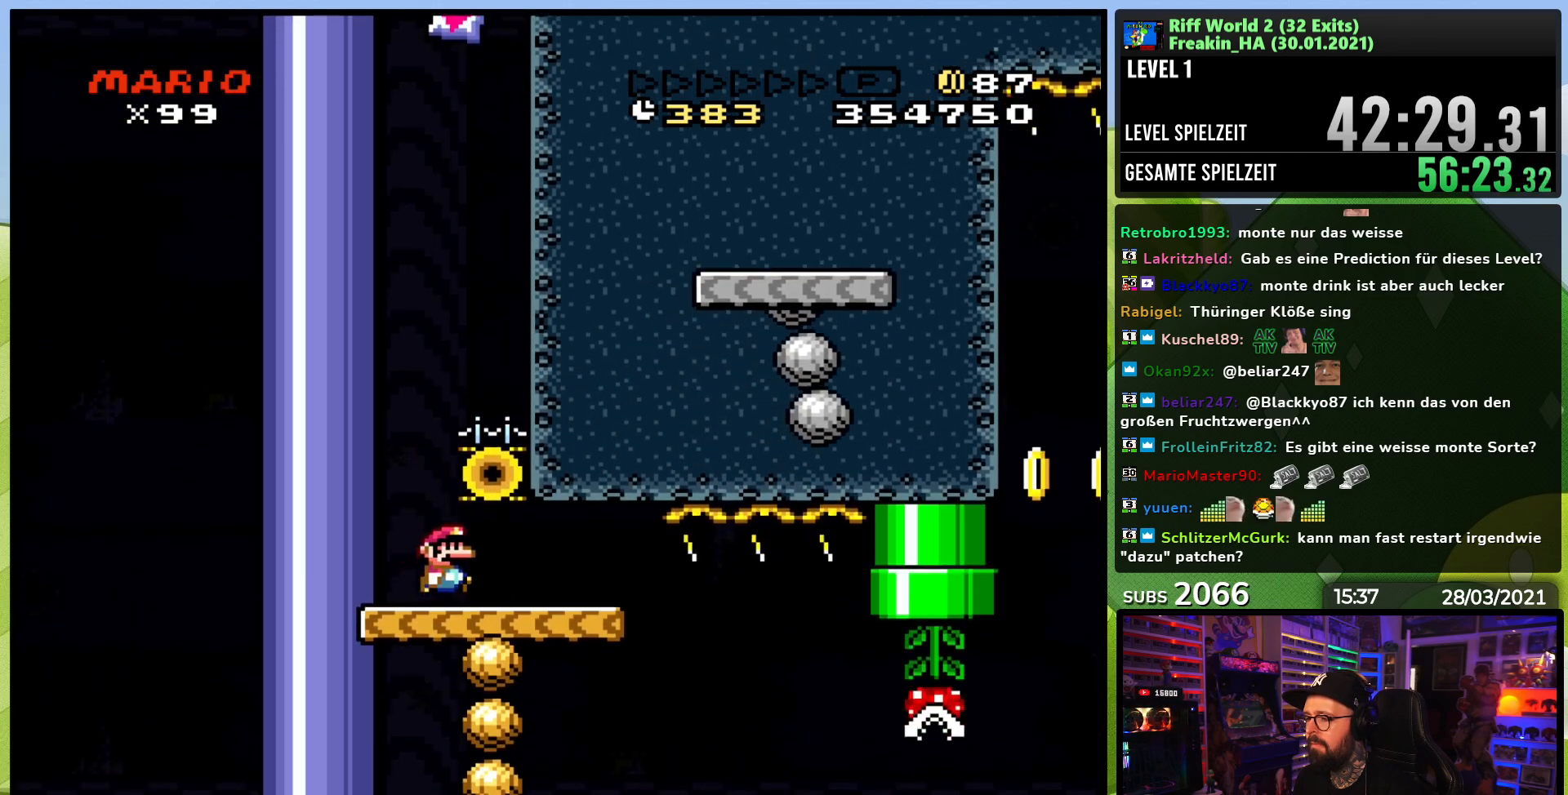
{"buttons": ["Y"], "events": [[233, "X", "up"], [233, "Y", "down"]]}
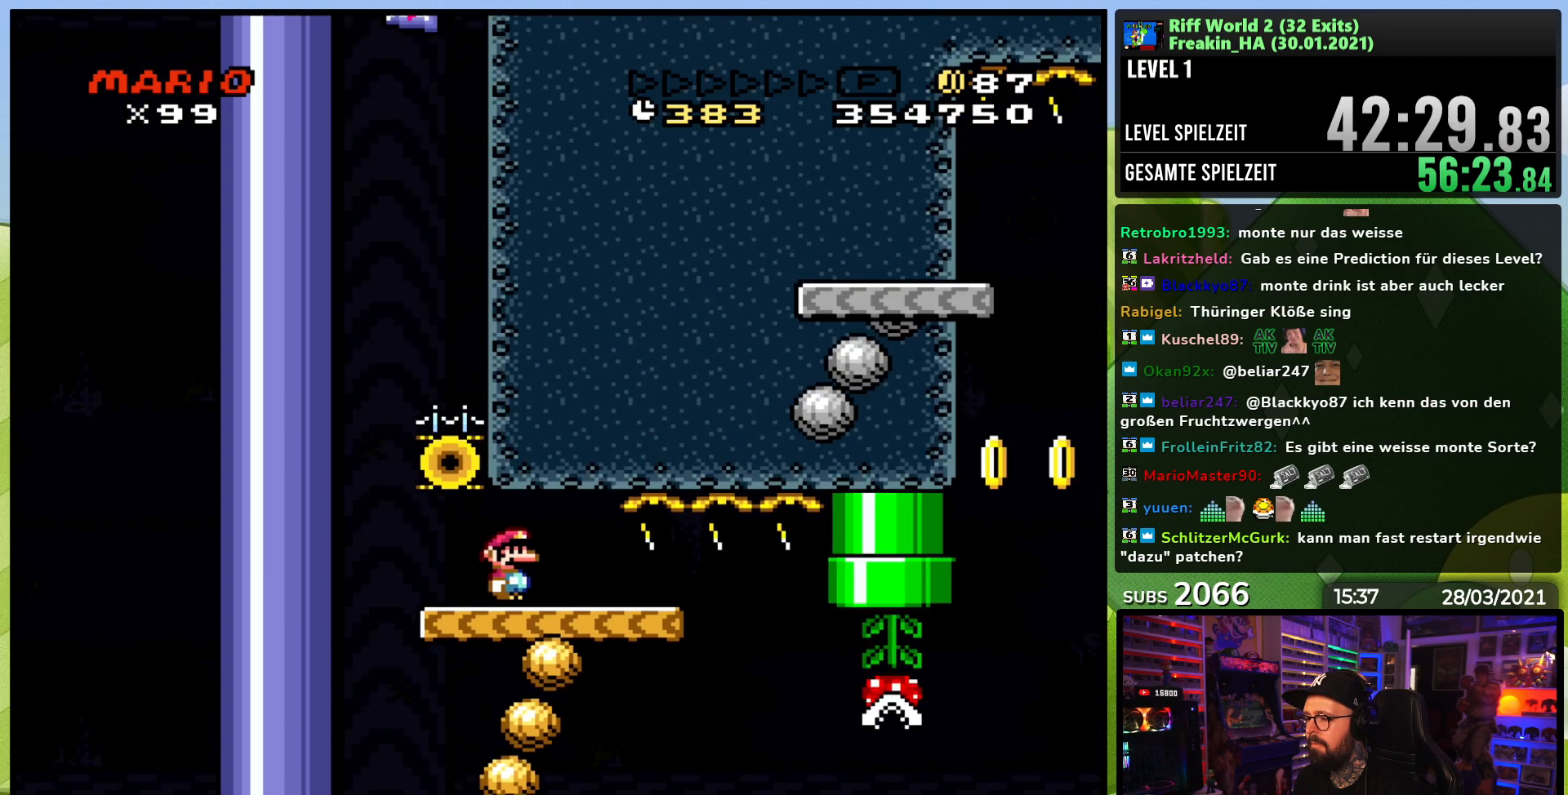
{"buttons": ["Y", "DPAD_RIGHT"], "events": [[150, "DPAD_RIGHT", "down"], [283, "DPAD_RIGHT", "up"], [333, "DPAD_RIGHT", "down"]]}
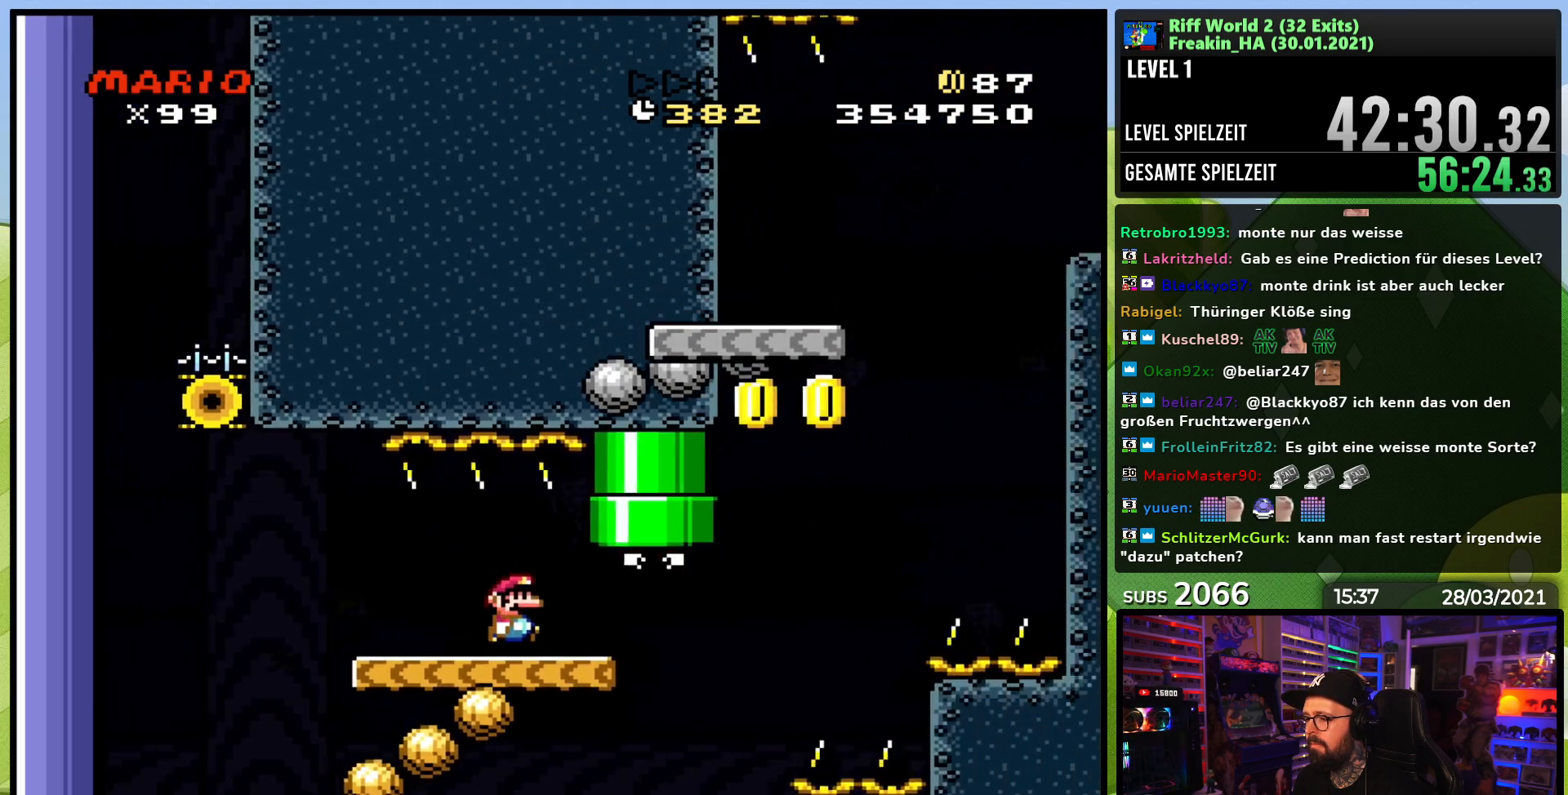
{"buttons": ["Y", "DPAD_RIGHT"], "events": [[217, "B", "down"], [317, "DPAD_LEFT", "down"], [317, "DPAD_RIGHT", "up"], [467, "B", "up"], [483, "DPAD_LEFT", "up"], [500, "DPAD_RIGHT", "down"]]}
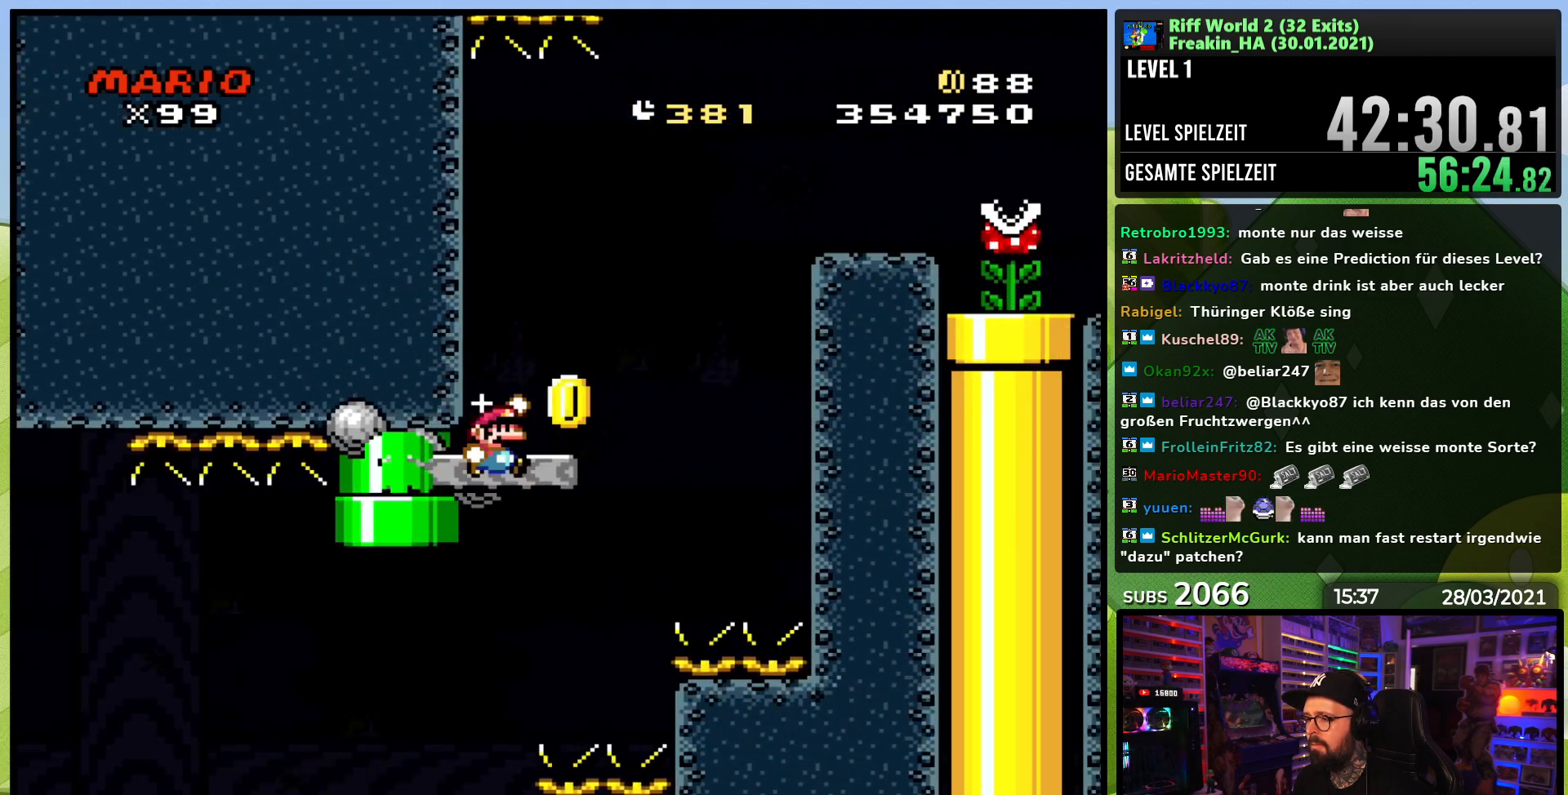
{"buttons": ["B", "Y", "DPAD_RIGHT"], "events": [[150, "B", "down"]]}
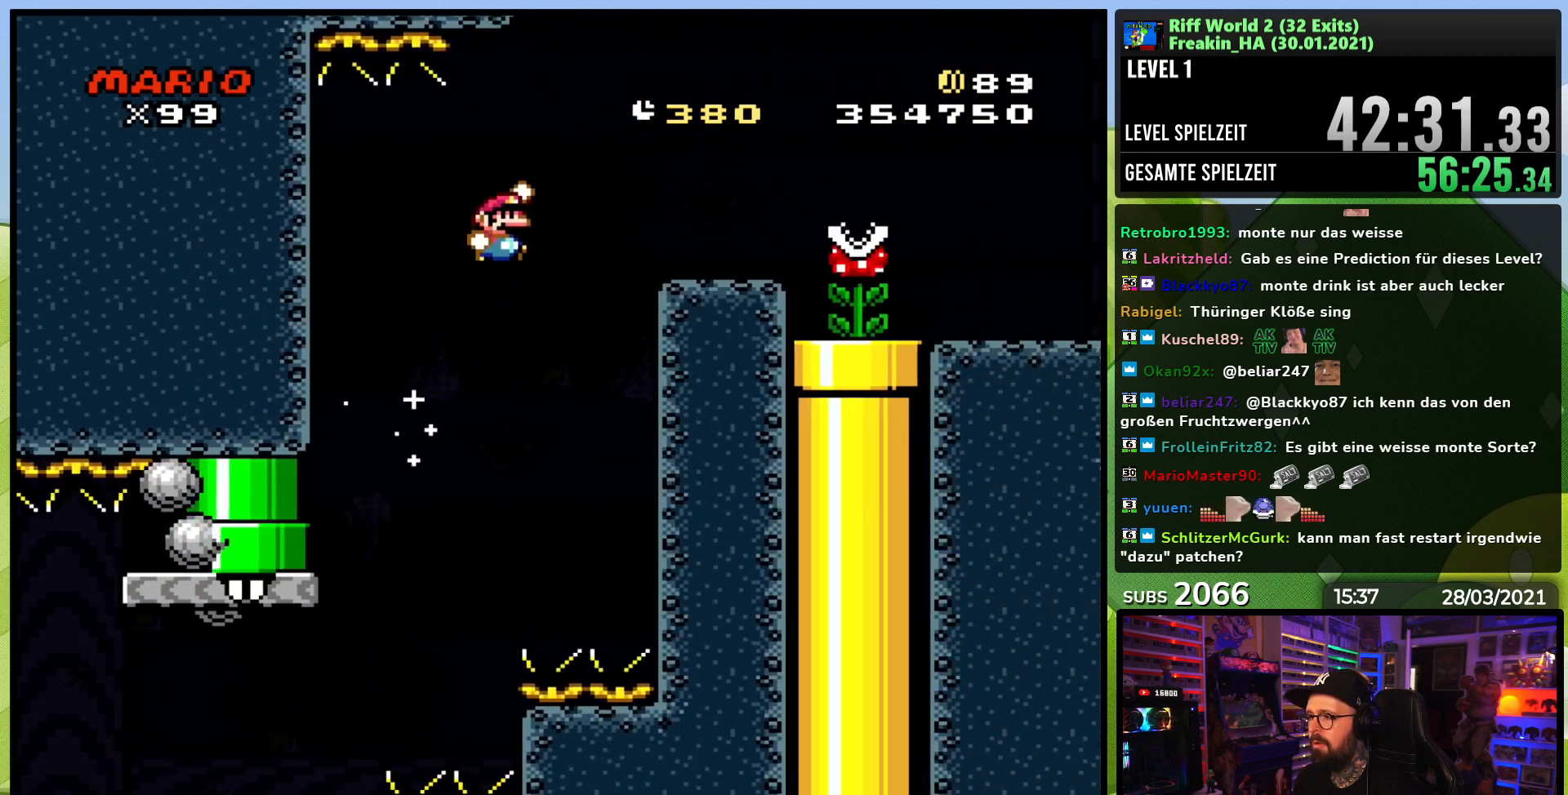
{"buttons": ["X", "DPAD_RIGHT"], "events": [[300, "B", "up"], [317, "X", "down"], [317, "Y", "up"], [350, "A", "down"], [433, "A", "up"]]}
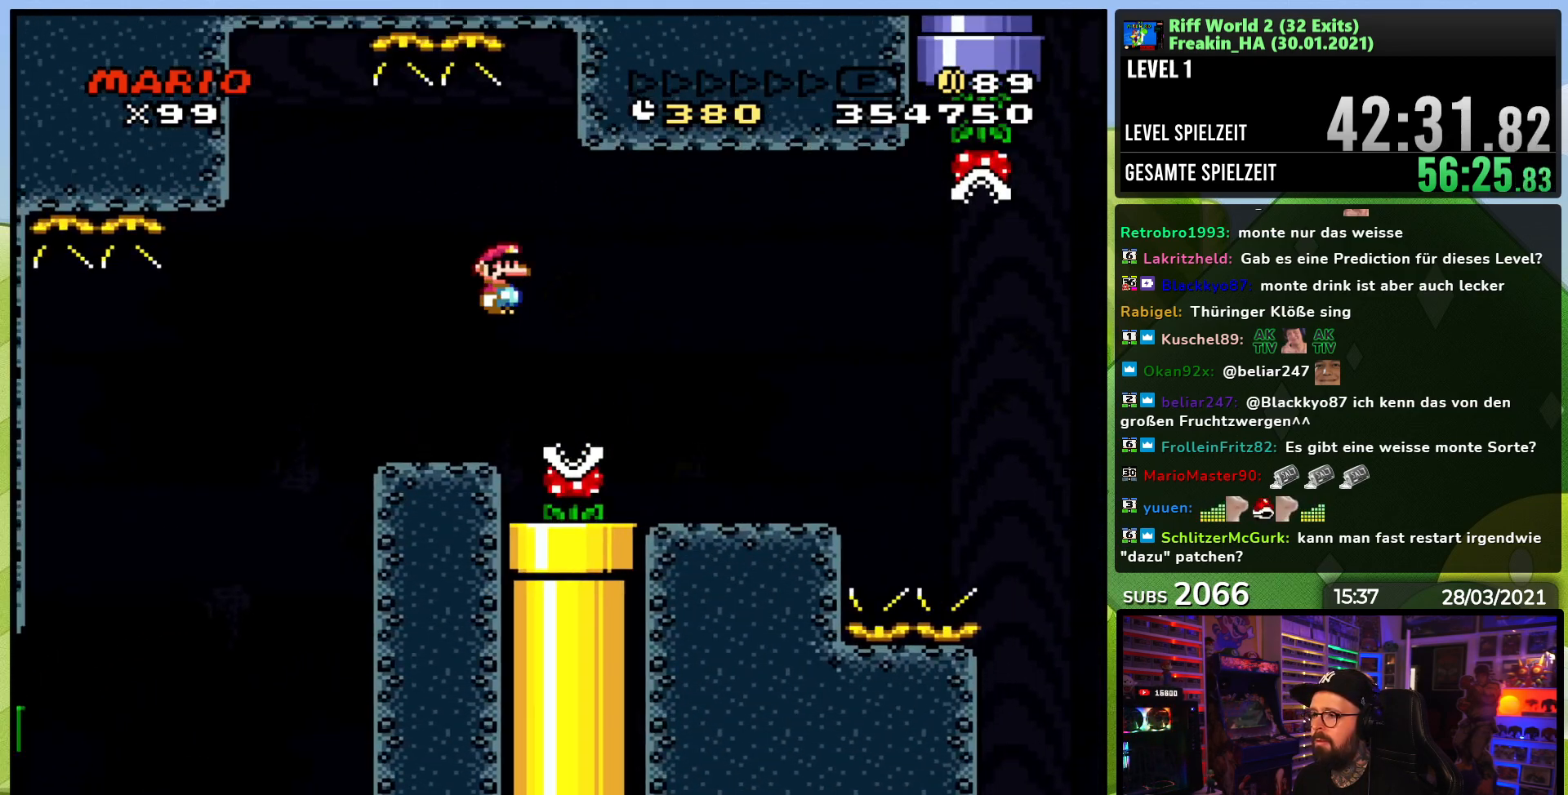
{"buttons": ["X", "DPAD_RIGHT"], "events": [[250, "X", "up"], [267, "X", "down"]]}
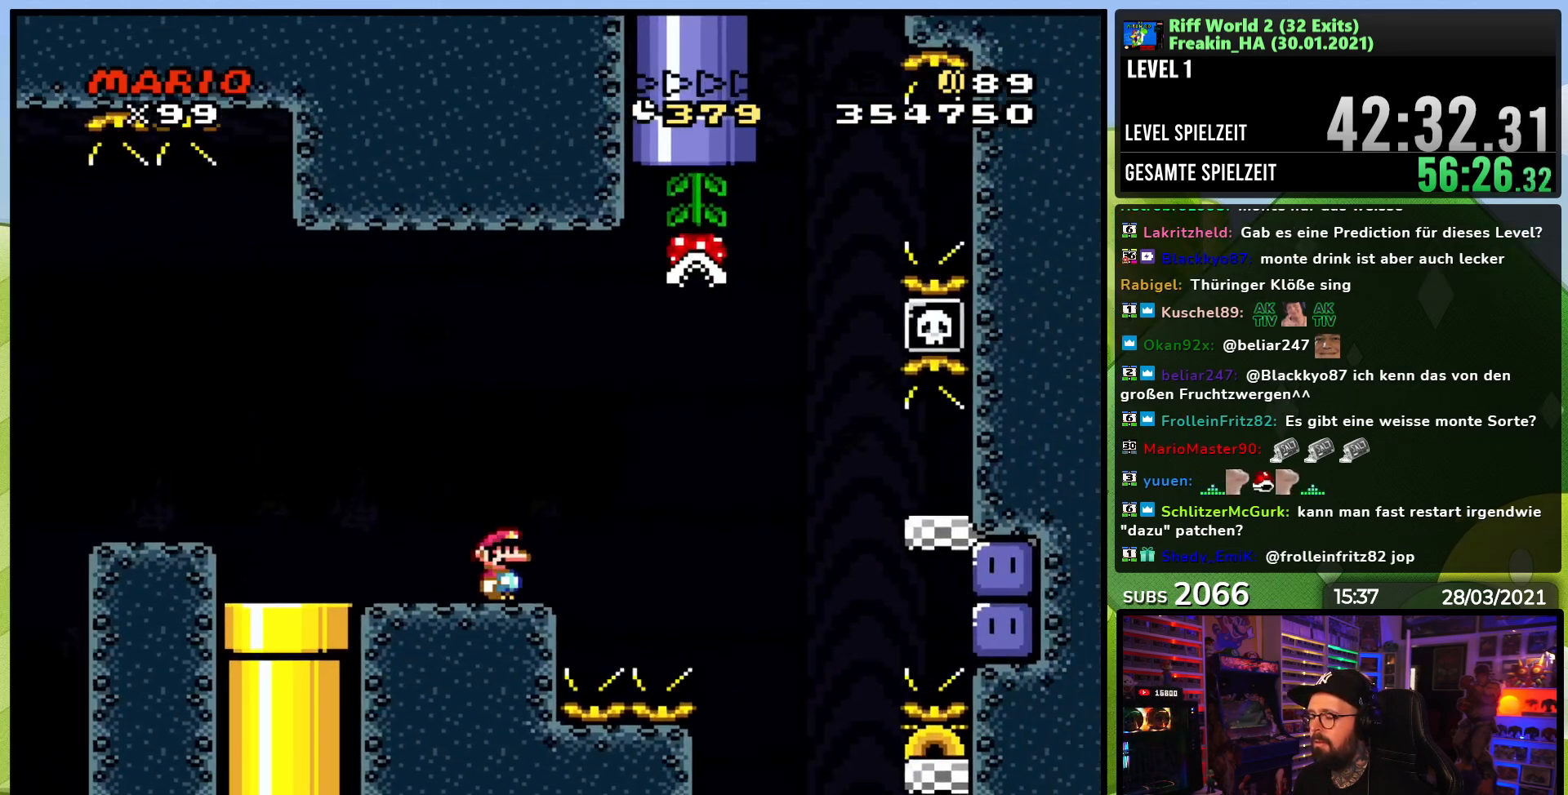
{"buttons": ["A", "X"], "events": [[17, "A", "down"], [83, "A", "up"], [200, "A", "down"], [200, "DPAD_RIGHT", "up"]]}
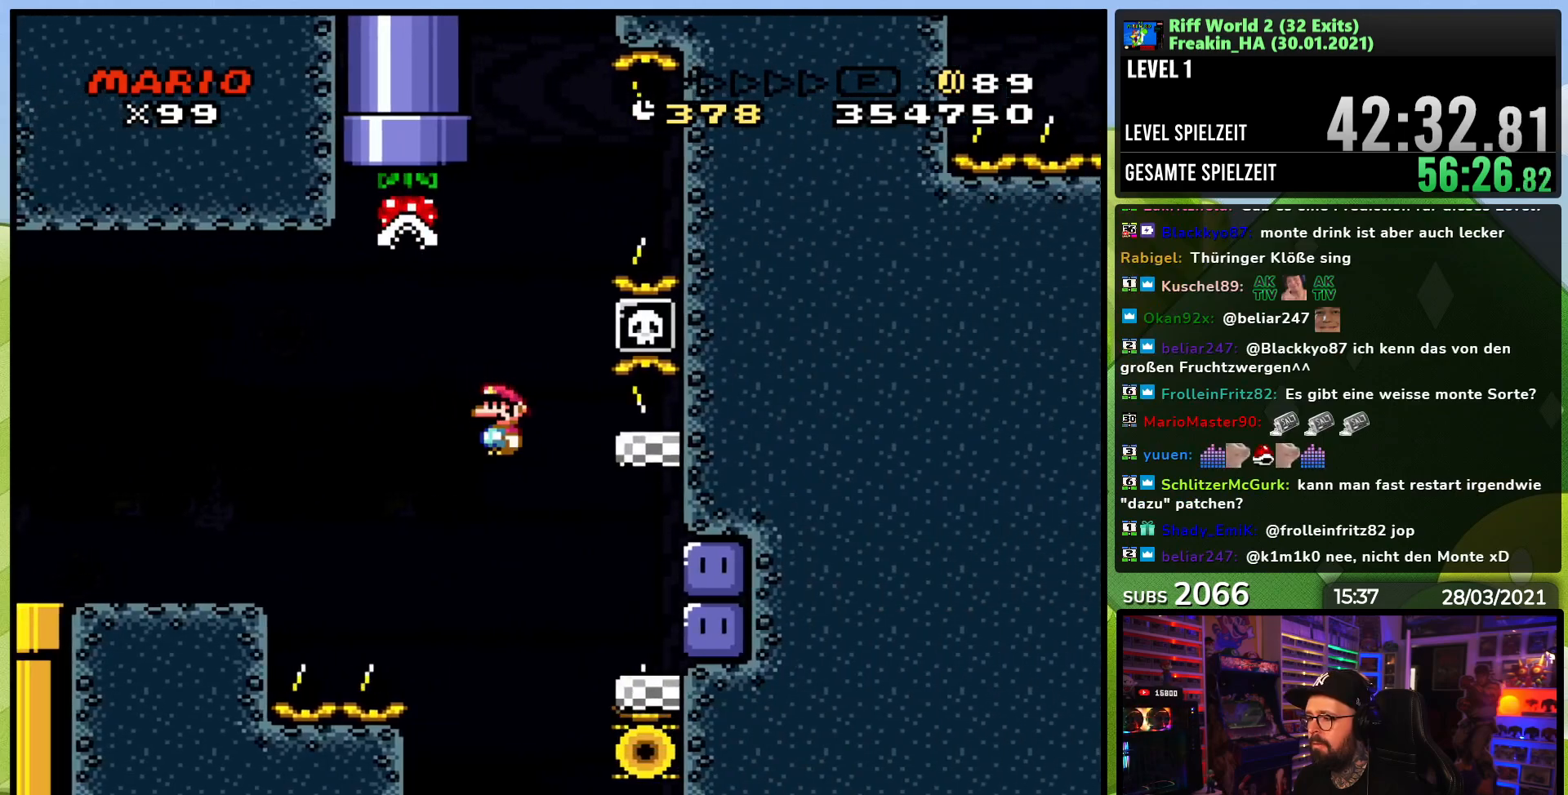
{"buttons": ["Y"], "events": [[67, "DPAD_RIGHT", "down"], [233, "A", "up"], [233, "X", "up"], [317, "Y", "down"], [350, "DPAD_RIGHT", "up"]]}
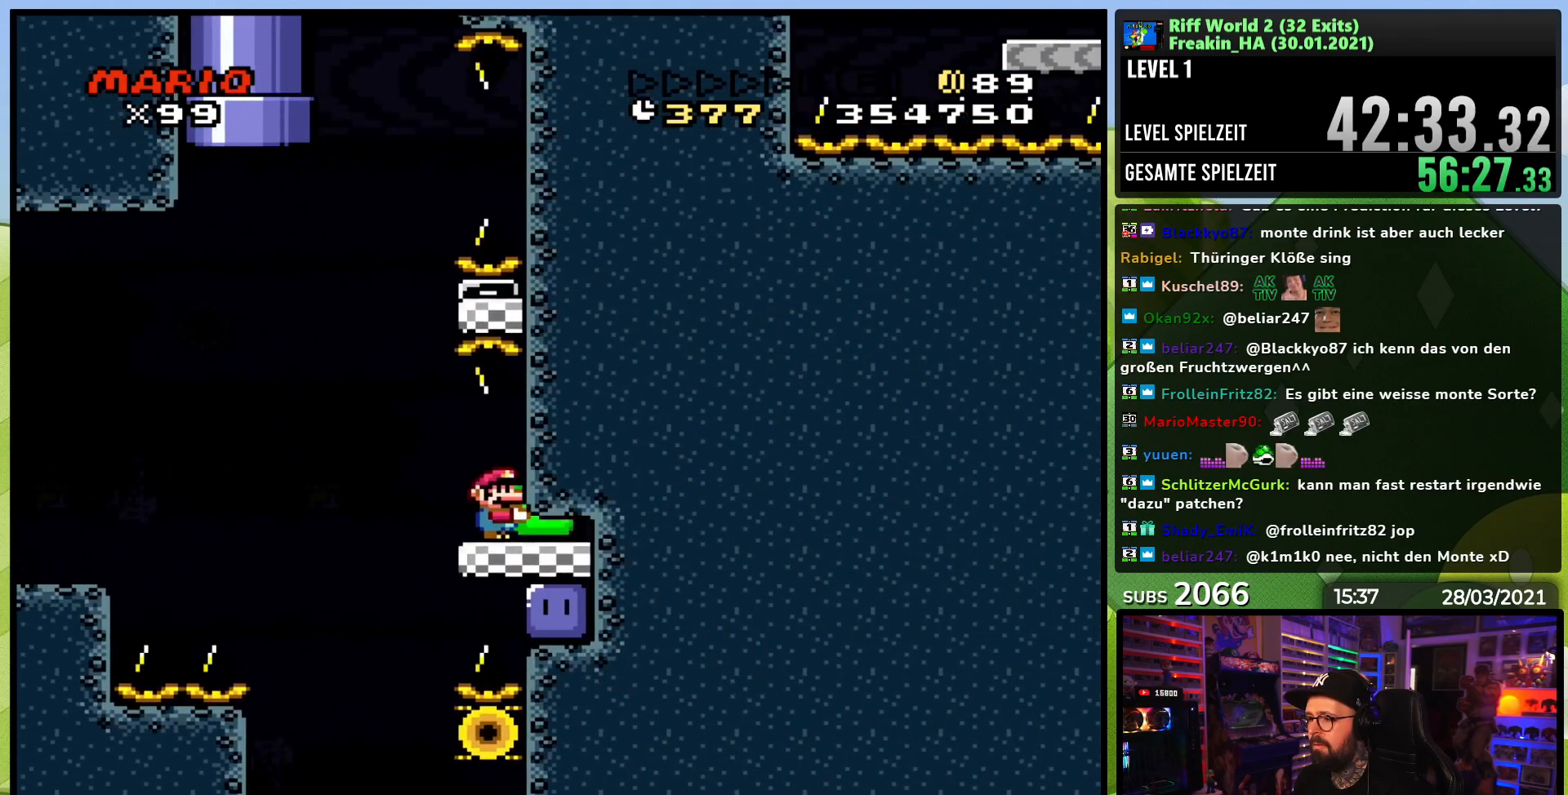
{"buttons": ["B", "Y", "DPAD_RIGHT"], "events": [[50, "DPAD_LEFT", "down"], [350, "B", "down"], [417, "DPAD_LEFT", "up"], [417, "DPAD_RIGHT", "down"]]}
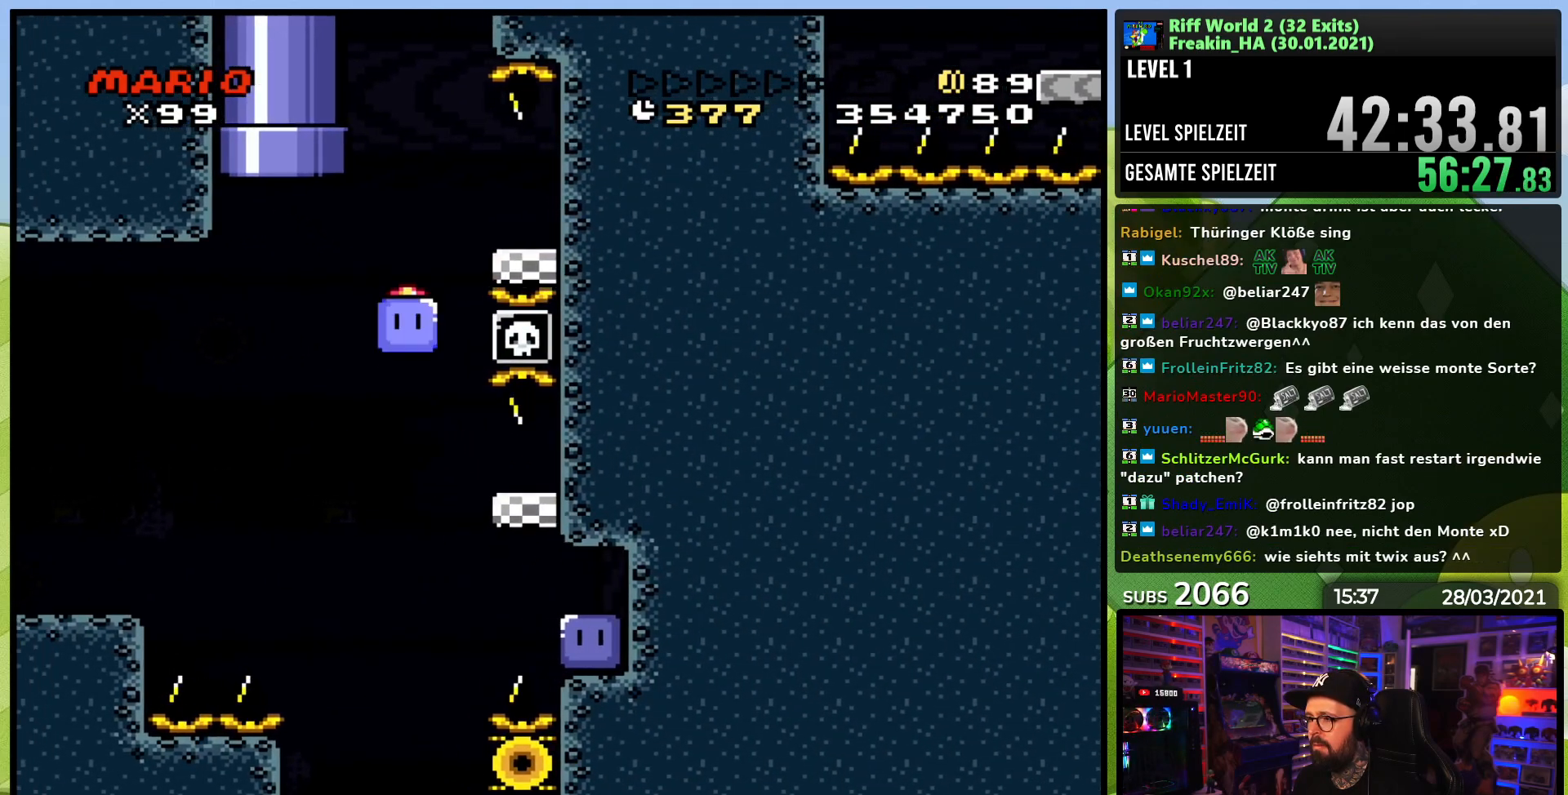
{"buttons": ["Y", "DPAD_LEFT"], "events": [[433, "B", "up"], [483, "DPAD_LEFT", "down"], [483, "DPAD_RIGHT", "up"]]}
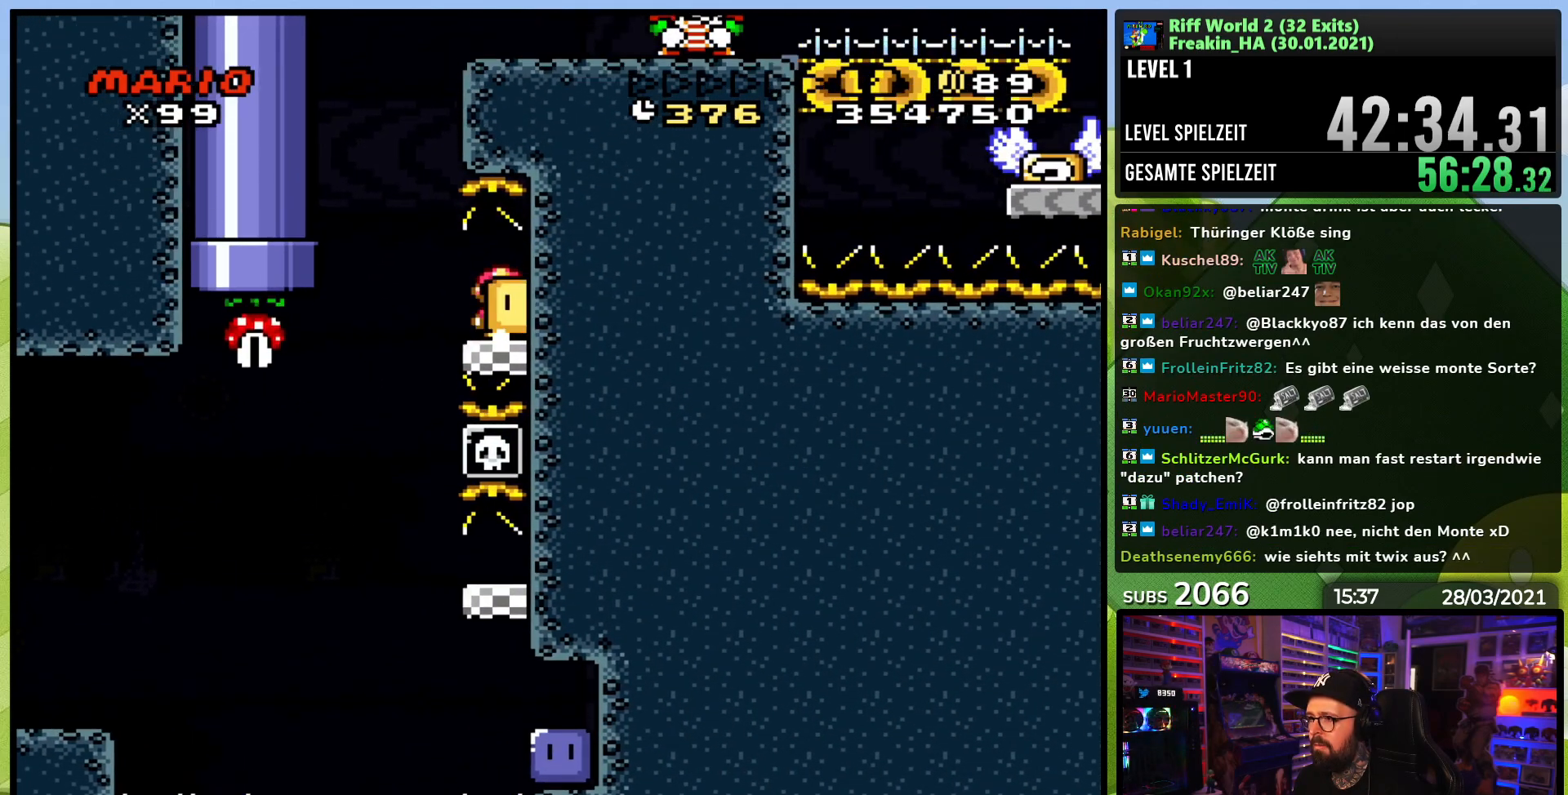
{"buttons": ["B", "Y", "DPAD_RIGHT"], "events": [[283, "B", "down"], [333, "DPAD_LEFT", "up"], [333, "DPAD_RIGHT", "down"]]}
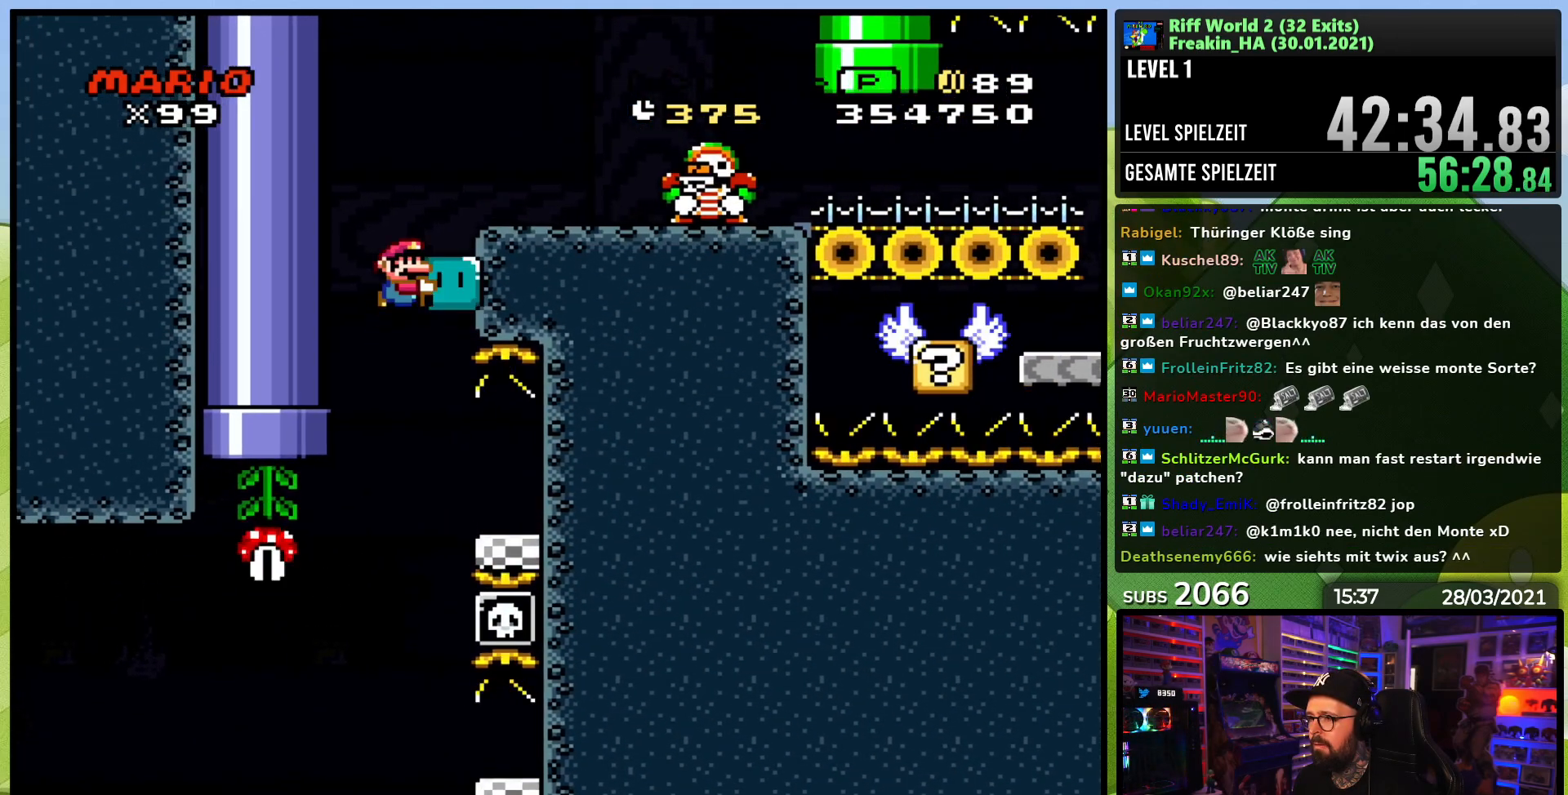
{"buttons": ["Y"]}
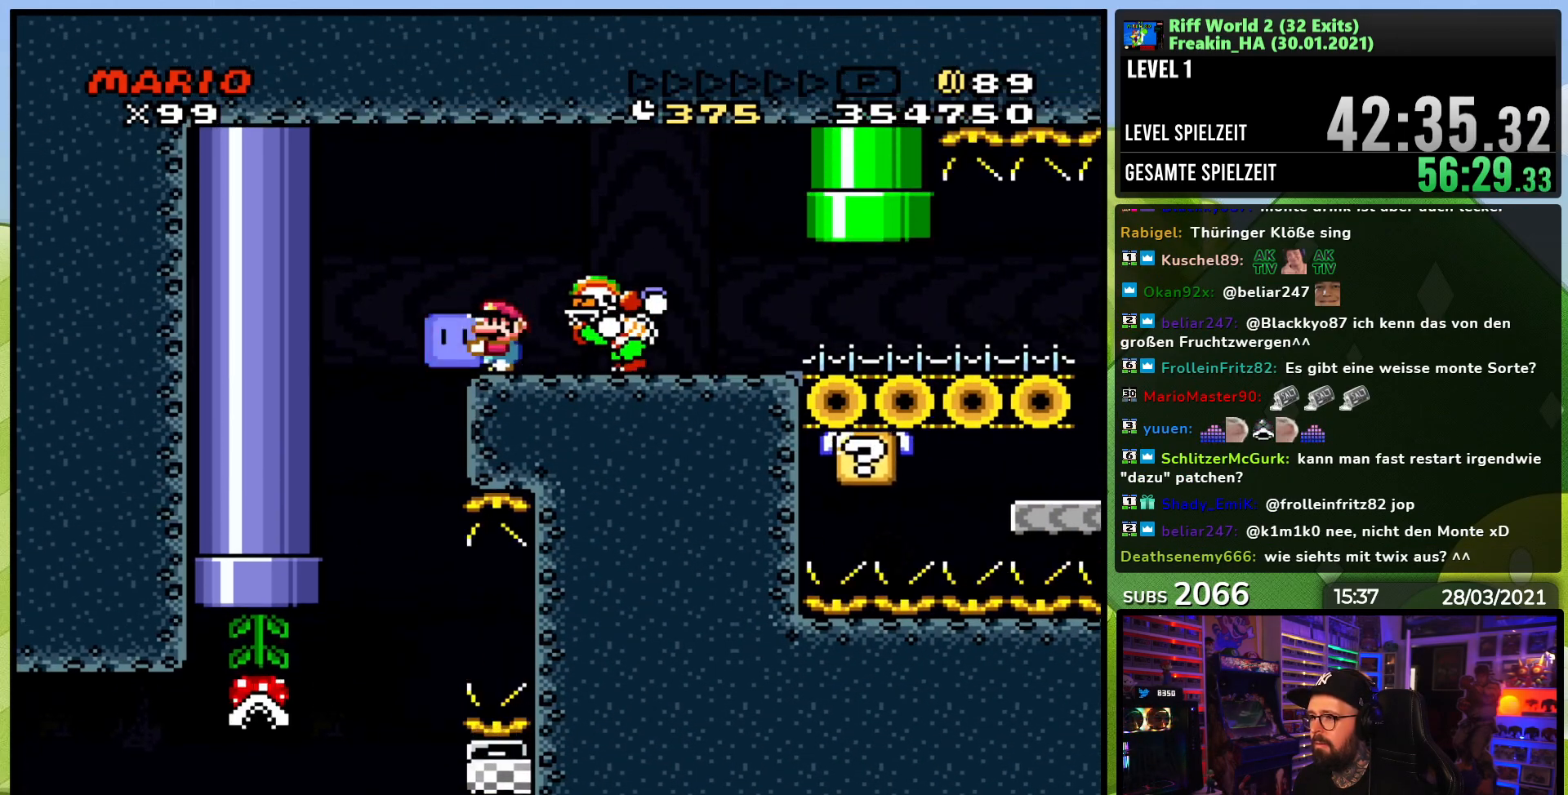
{"buttons": ["B", "Y", "DPAD_RIGHT"], "events": [[33, "B", "down"], [150, "B", "up"], [217, "B", "down"], [317, "DPAD_RIGHT", "down"]]}
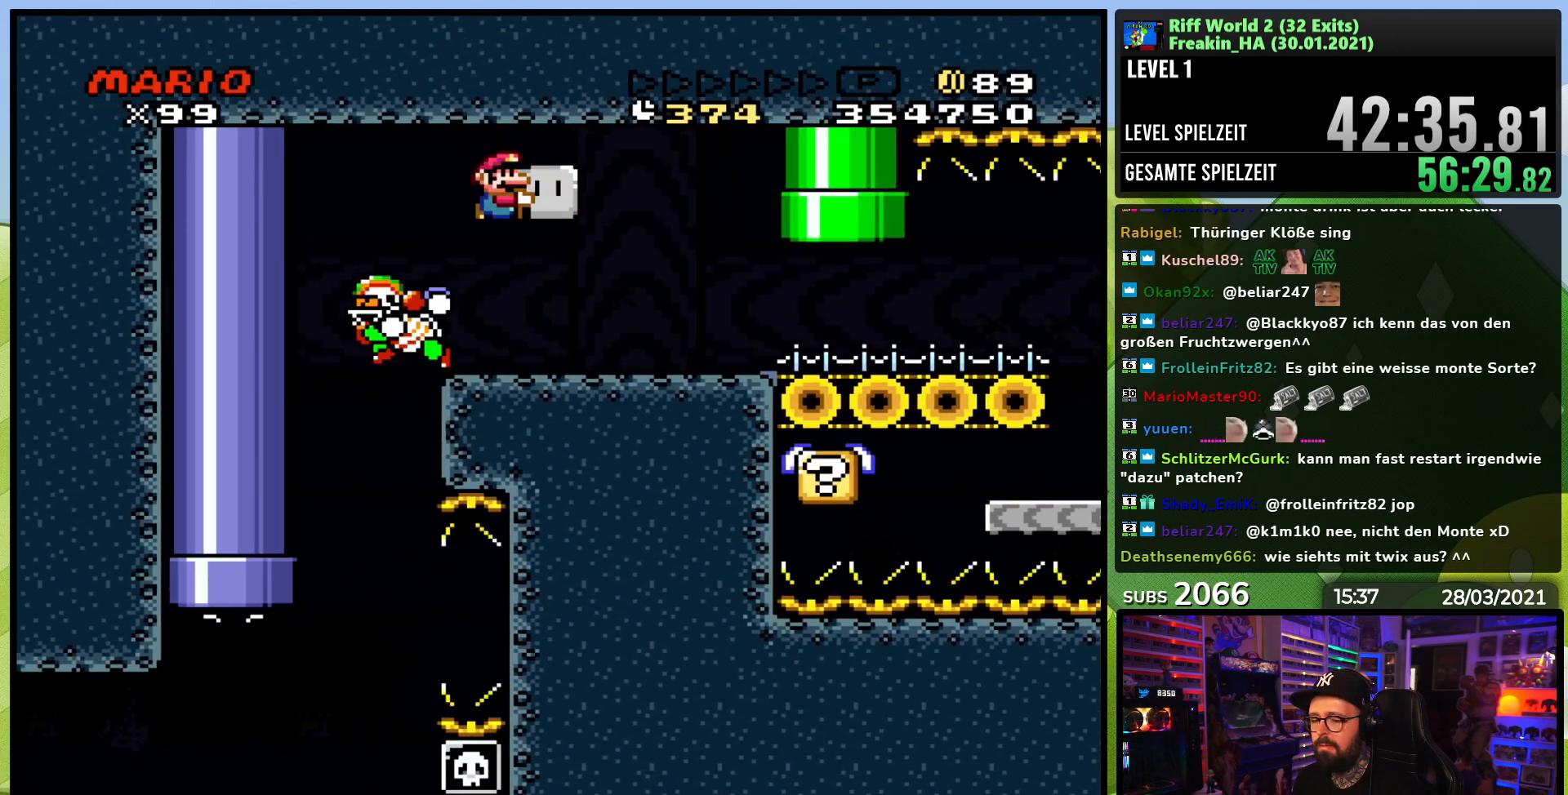
{"buttons": ["Y", "DPAD_RIGHT"], "events": [[183, "B", "up"]]}
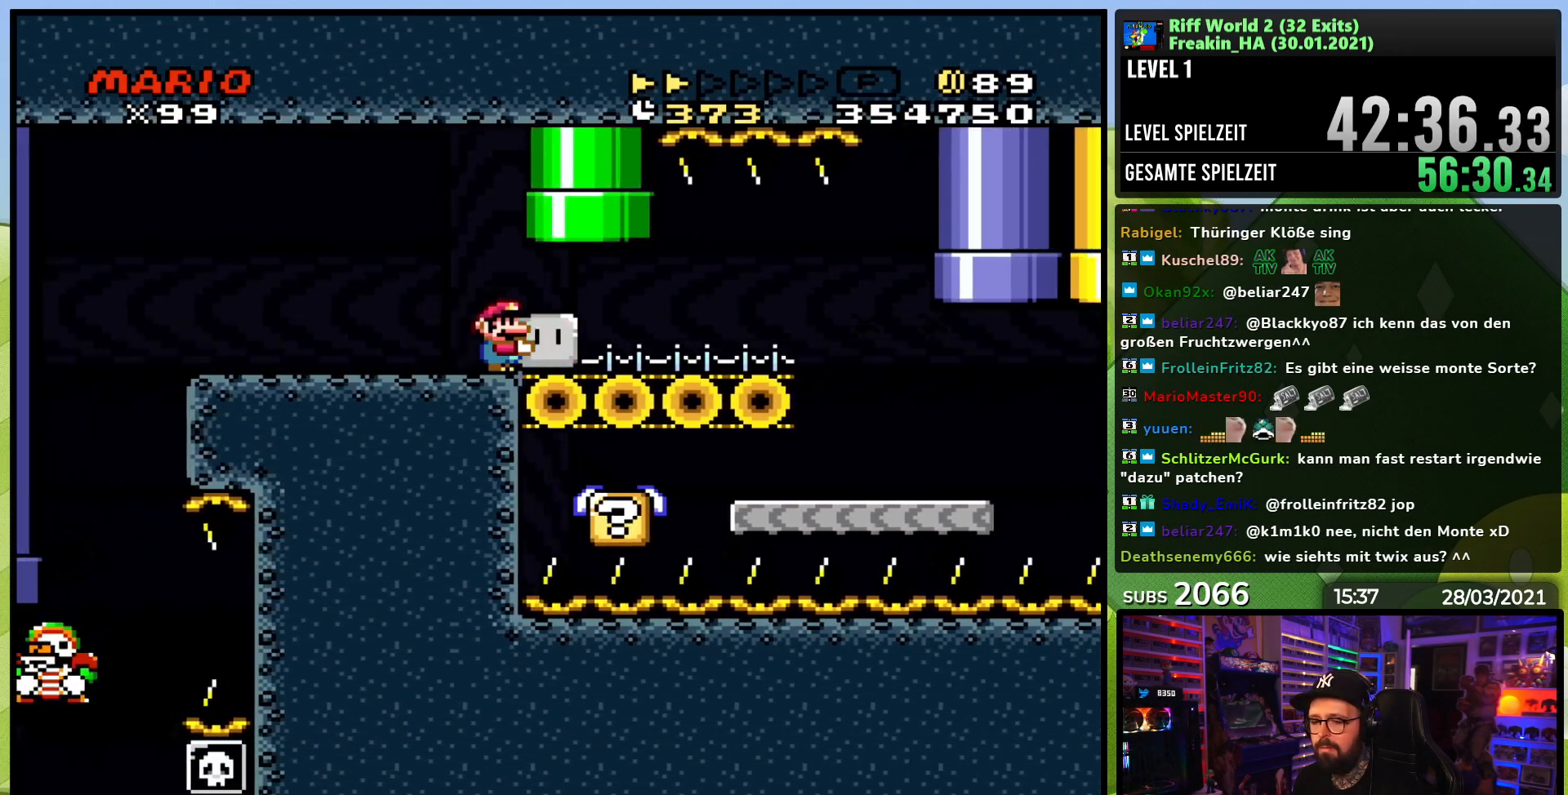
{"buttons": ["Y"], "events": [[333, "DPAD_RIGHT", "up"], [367, "DPAD_LEFT", "down"], [367, "DPAD_UP", "down"], [433, "DPAD_UP", "up"], [483, "DPAD_LEFT", "up"]]}
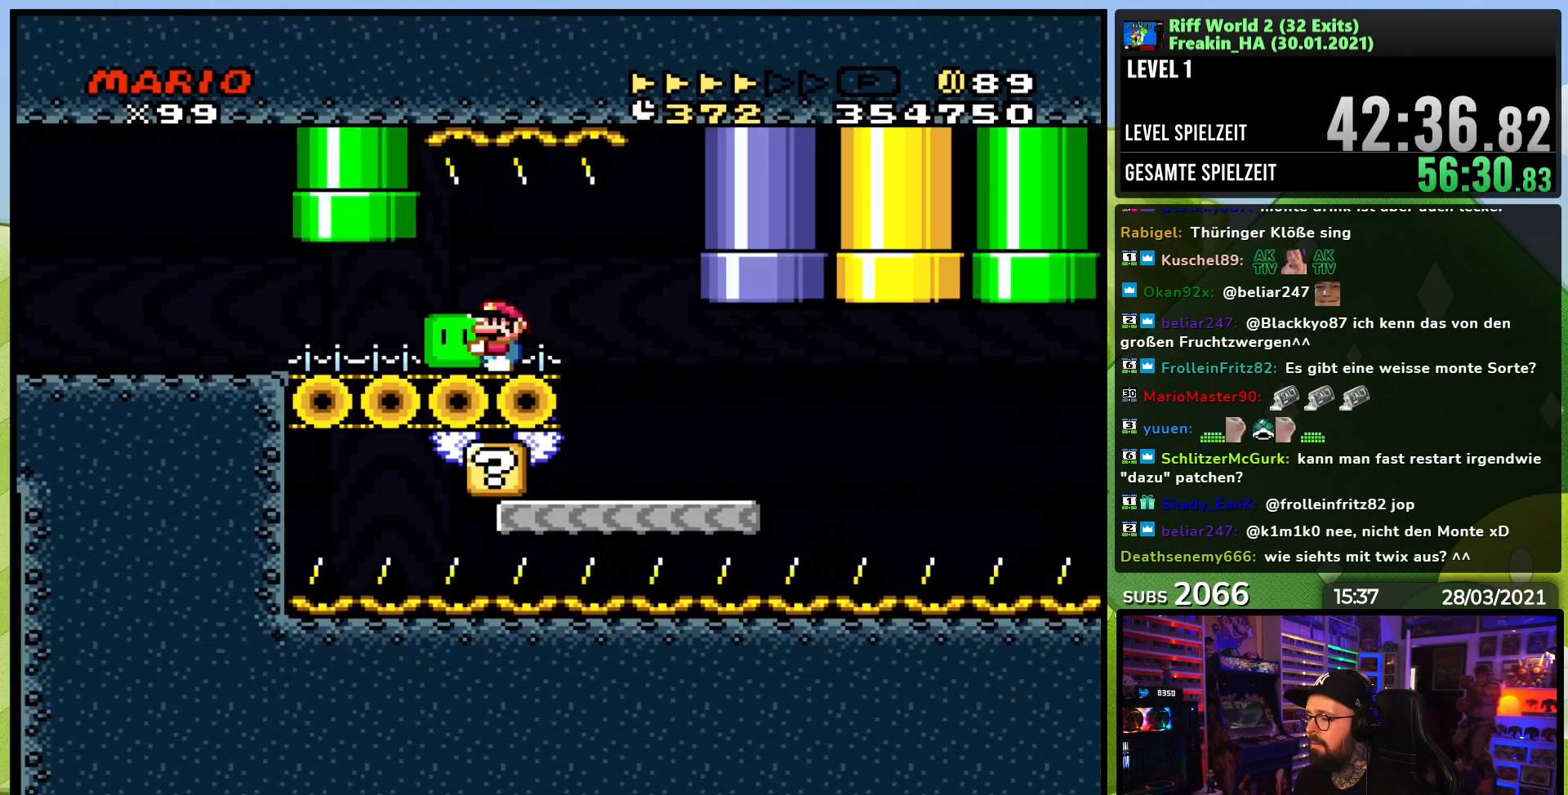
{"buttons": ["Y"], "events": [[83, "DPAD_RIGHT", "down"], [200, "B", "down"], [200, "DPAD_RIGHT", "up"], [200, "Y", "up"], [217, "B", "up"], [217, "Y", "down"]]}
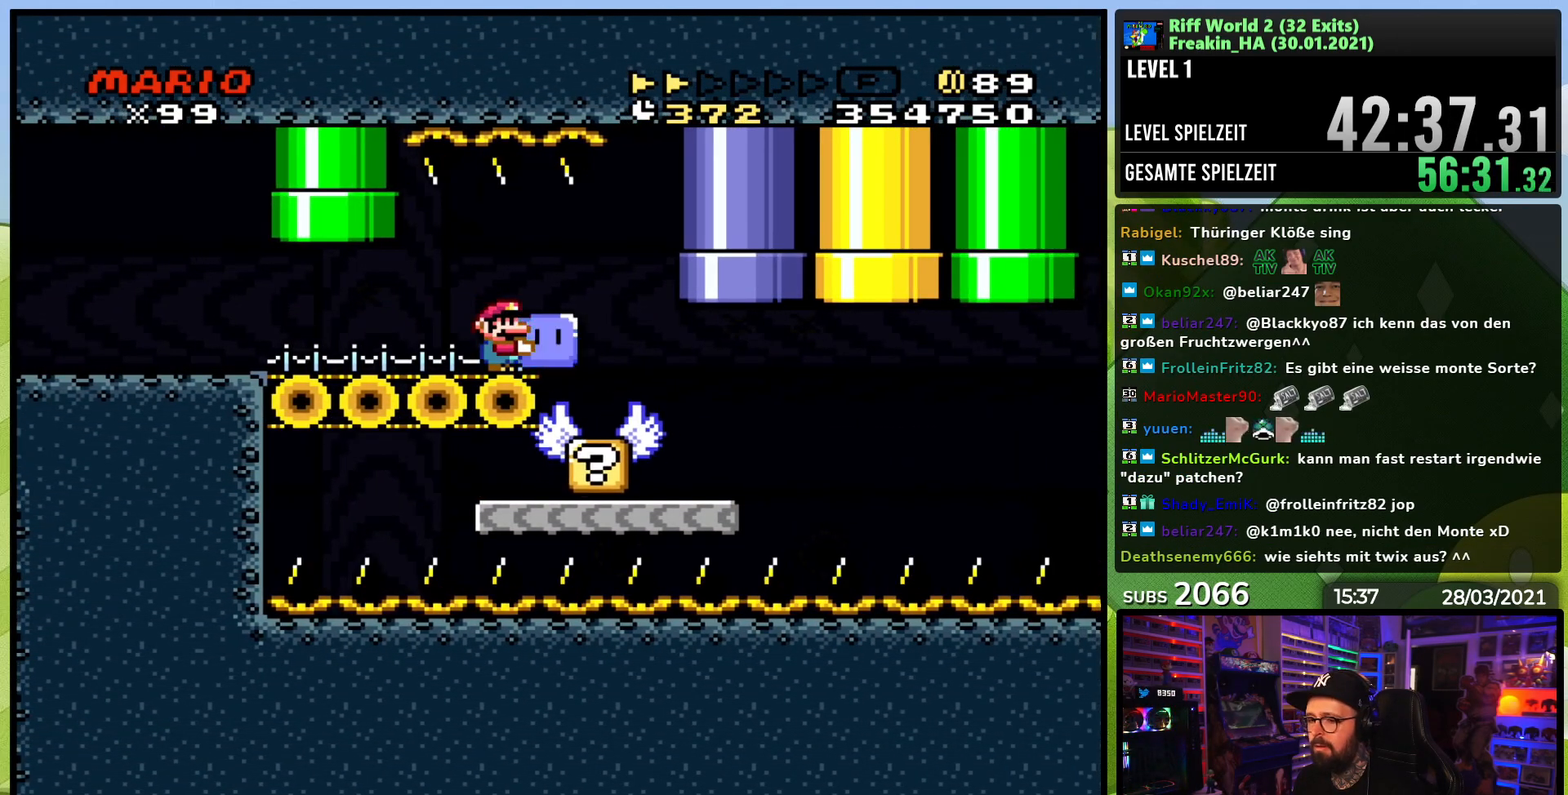
{"buttons": ["Y"], "events": [[150, "DPAD_RIGHT", "down"], [200, "DPAD_RIGHT", "up"]]}
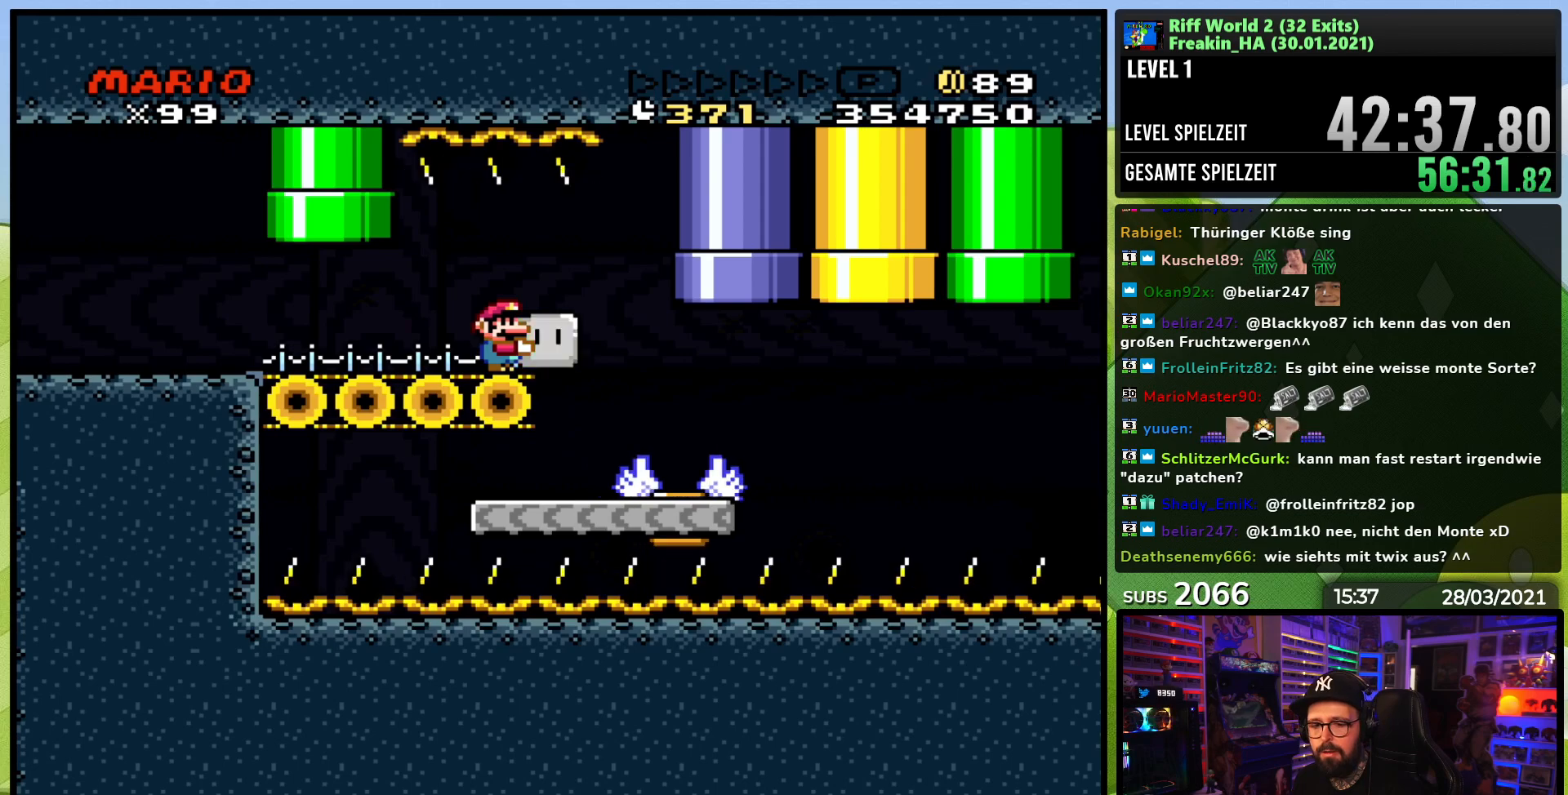
{"buttons": ["Y"], "events": []}